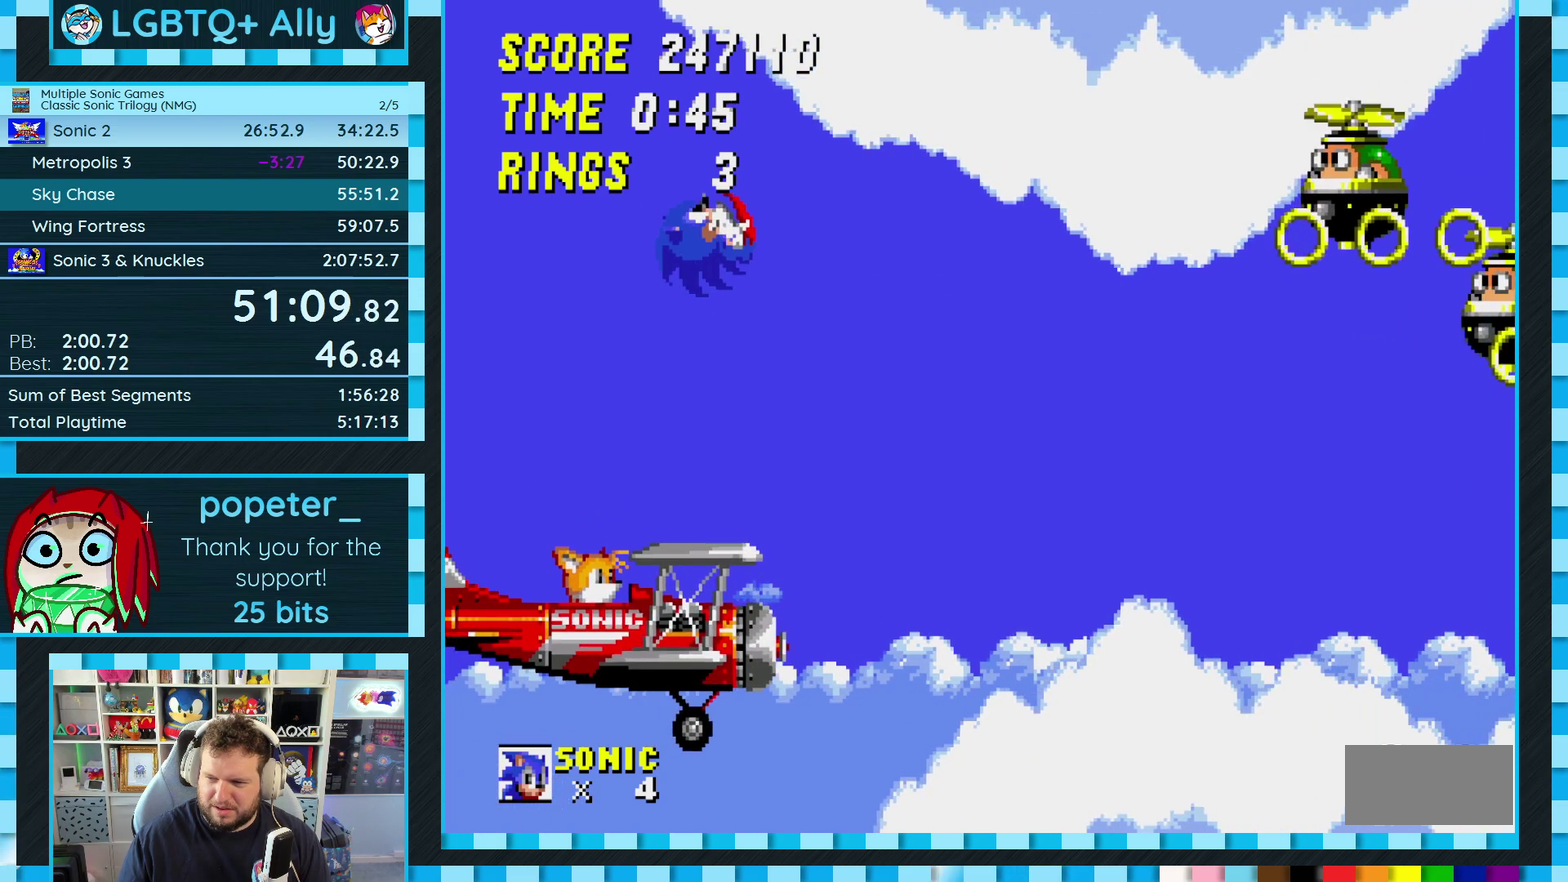
Gameplay with a controller (Xbox layout); each line is a JSON object with the inputs held at the frame after it. "events" lists button and stick changes between this image and that frame as [ms after this image, input, new state], when the widget could be followed in between. Not read: L2 L3 R2 R3.
{"buttons": ["A", "DPAD_RIGHT"], "events": [[17, "DPAD_RIGHT", "up"], [150, "DPAD_RIGHT", "down"], [433, "A", "down"]]}
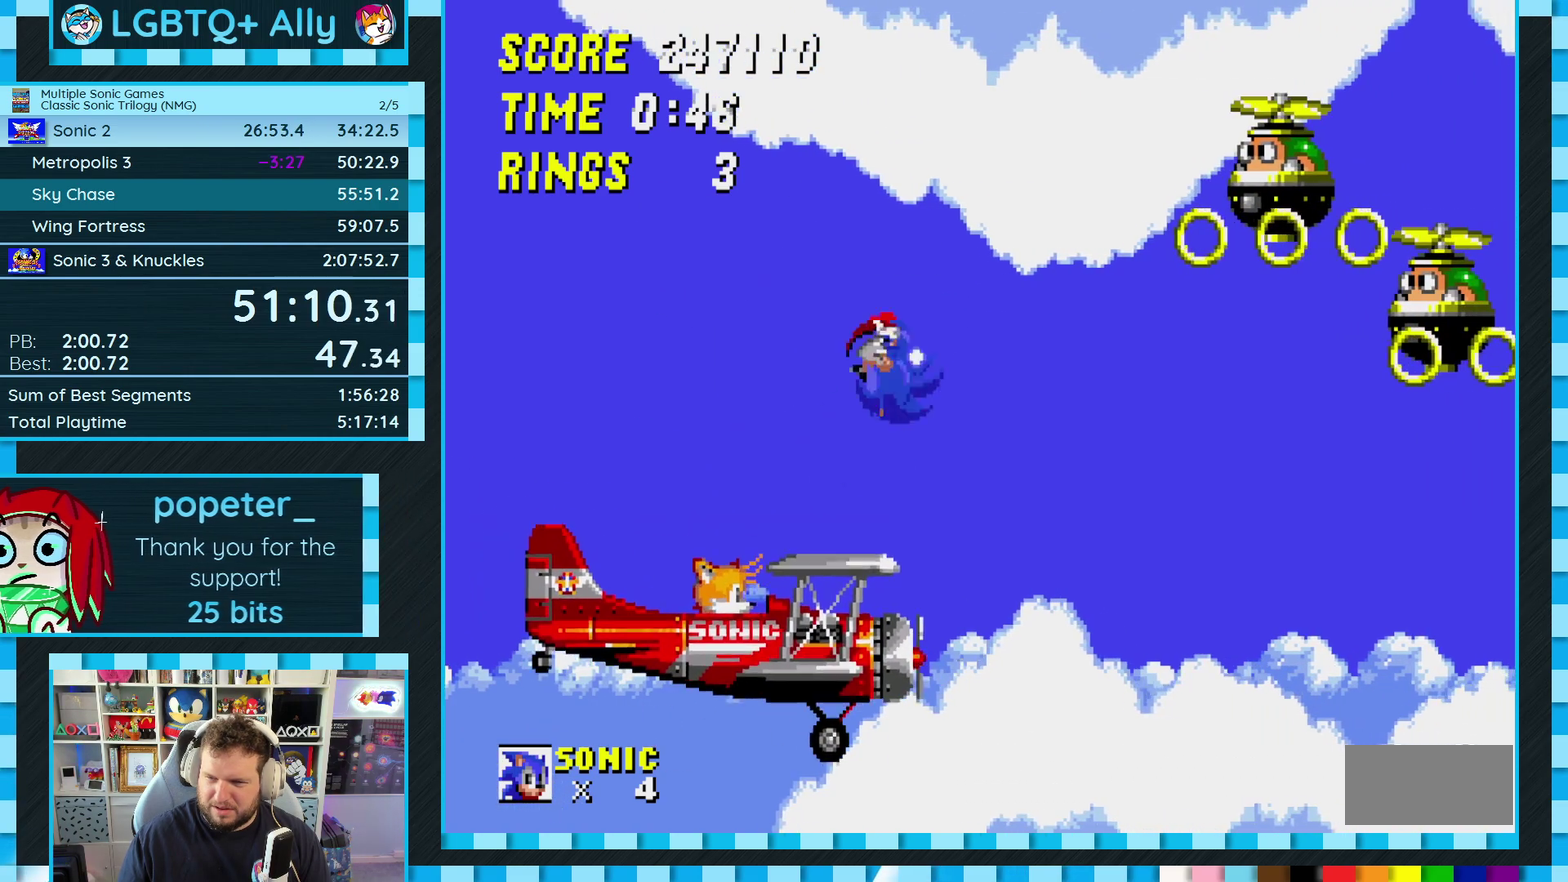
{"buttons": ["A", "DPAD_RIGHT"], "events": [[383, "DPAD_RIGHT", "up"], [450, "DPAD_RIGHT", "down"]]}
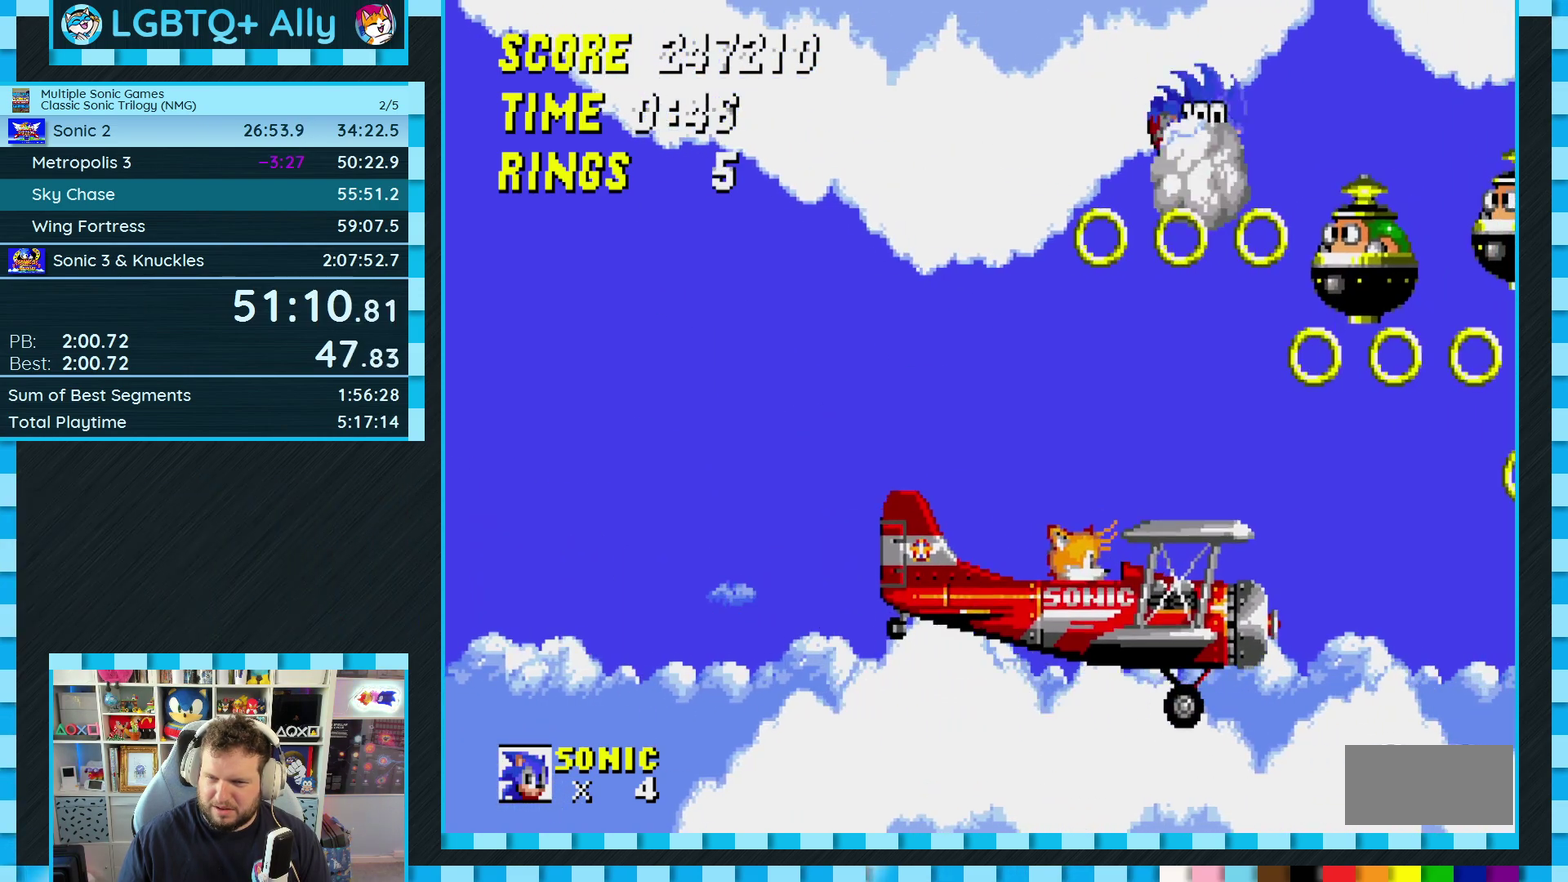
{"buttons": ["A"], "events": [[417, "DPAD_RIGHT", "up"]]}
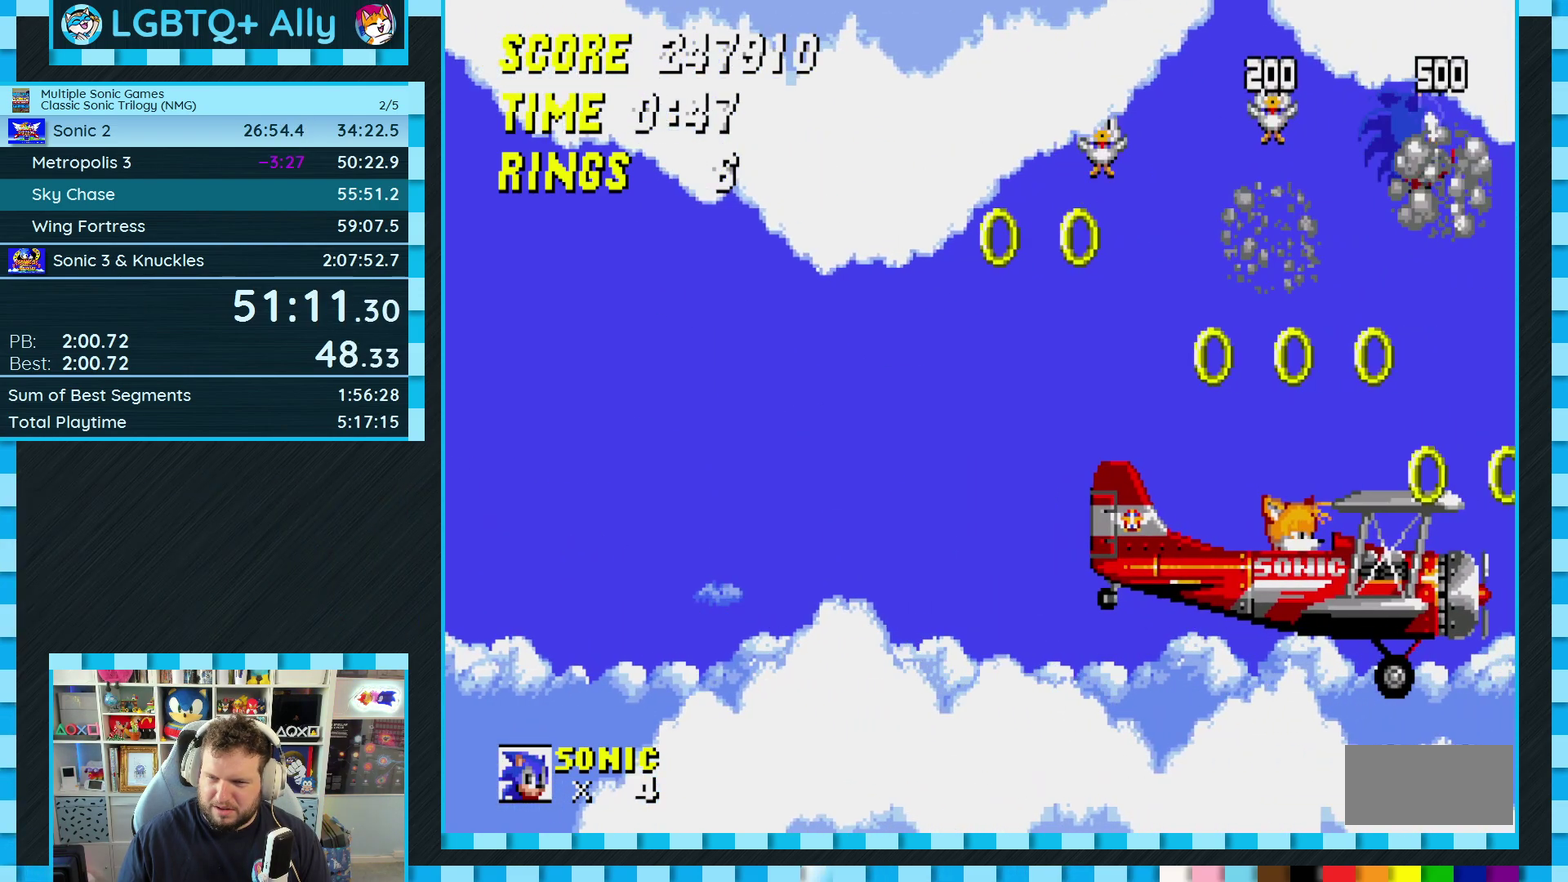
{"buttons": ["DPAD_LEFT"], "events": [[83, "DPAD_LEFT", "down"], [250, "A", "up"]]}
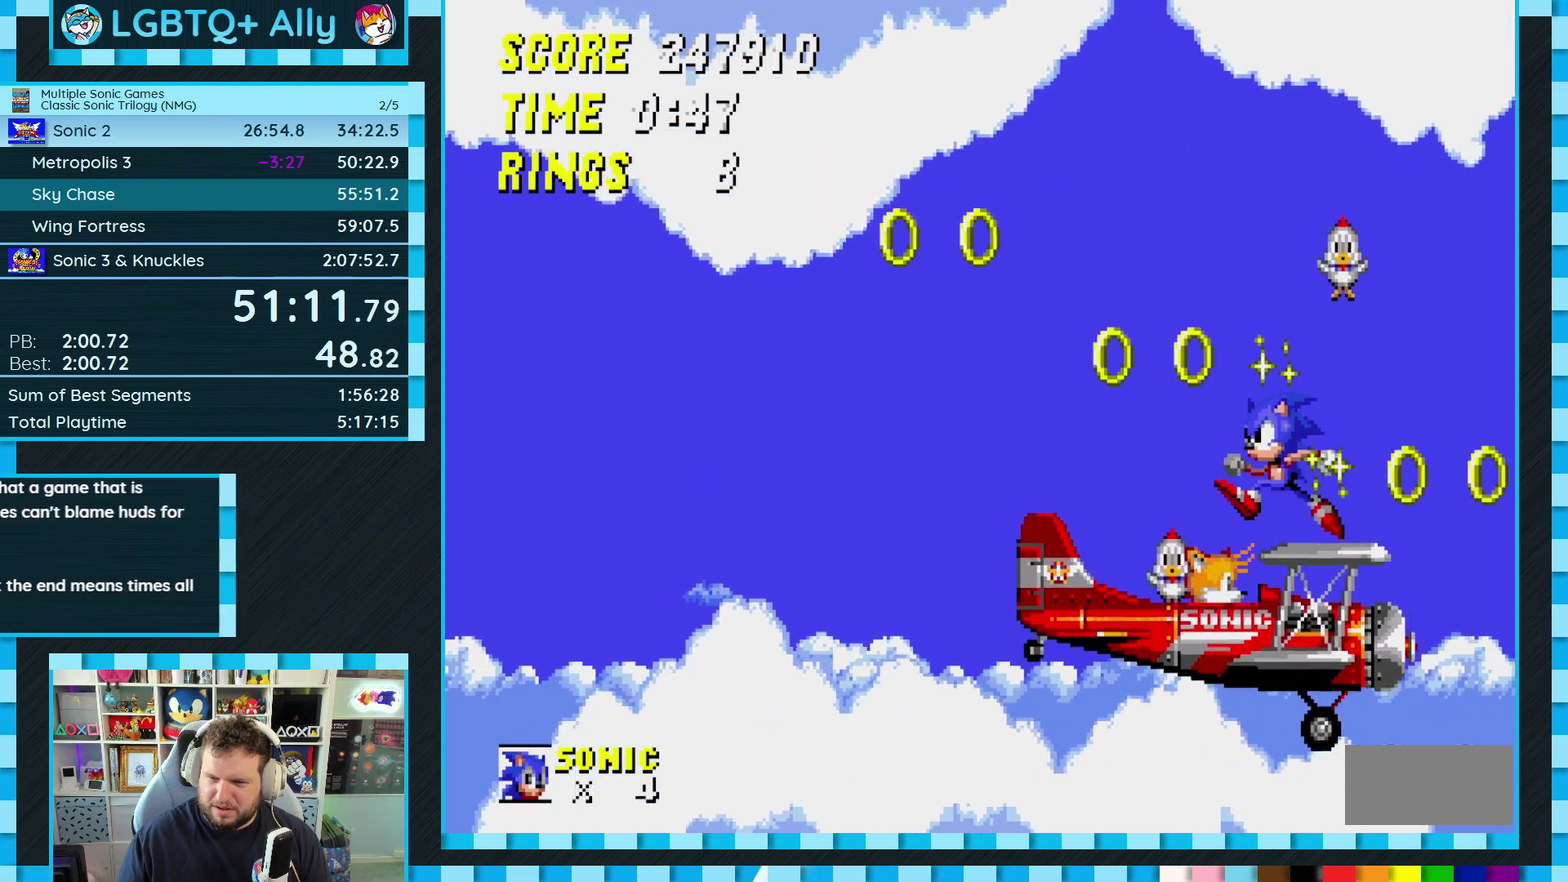
{"buttons": ["A", "DPAD_LEFT"], "events": [[250, "A", "down"]]}
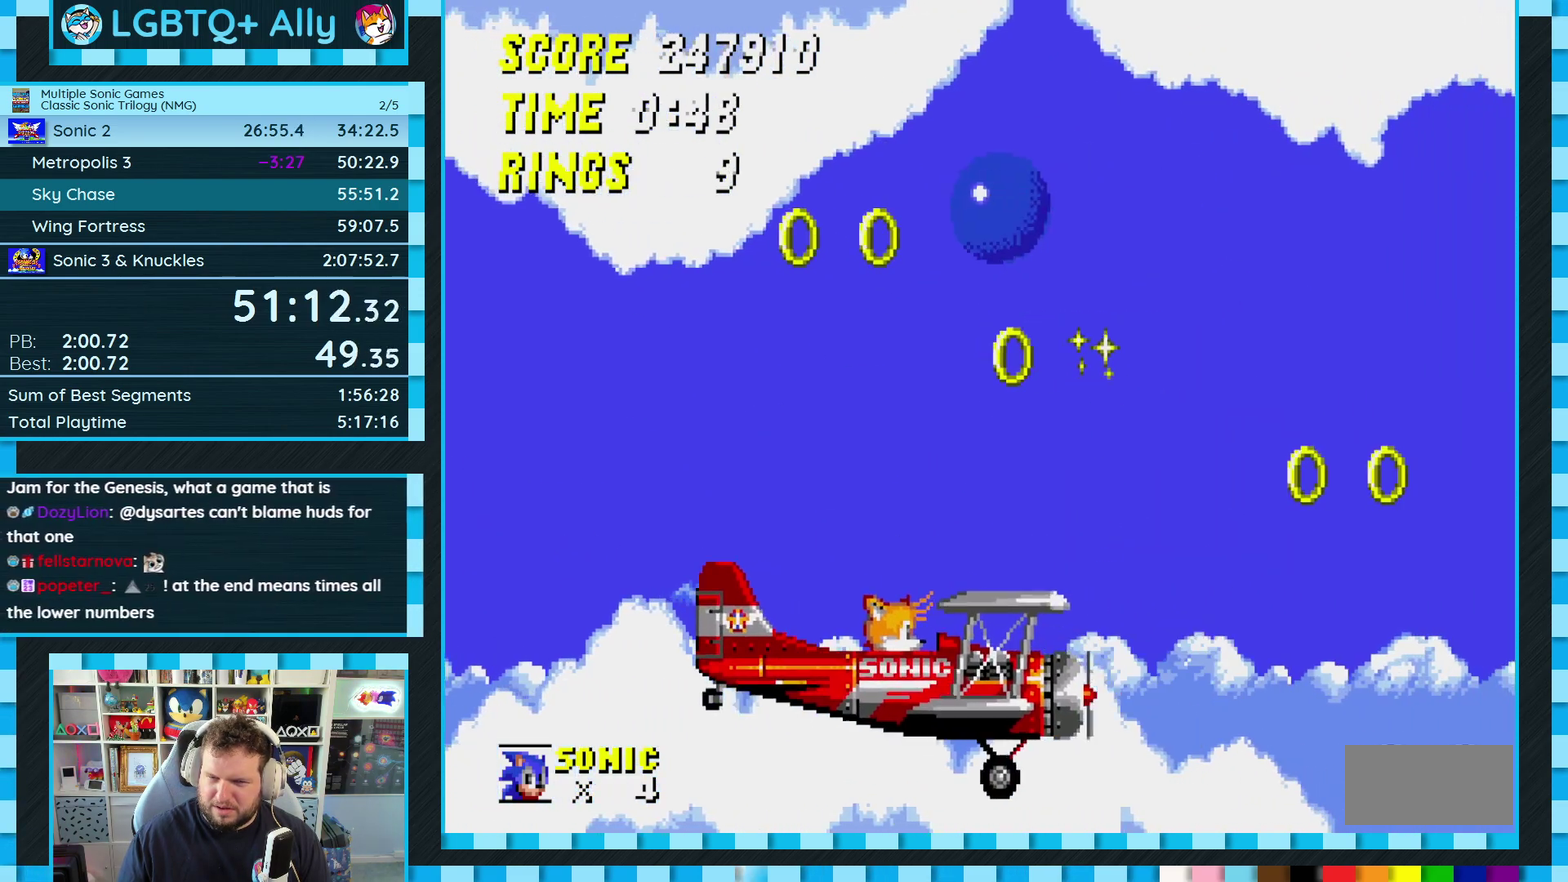
{"buttons": [], "events": [[217, "A", "up"], [350, "DPAD_LEFT", "up"]]}
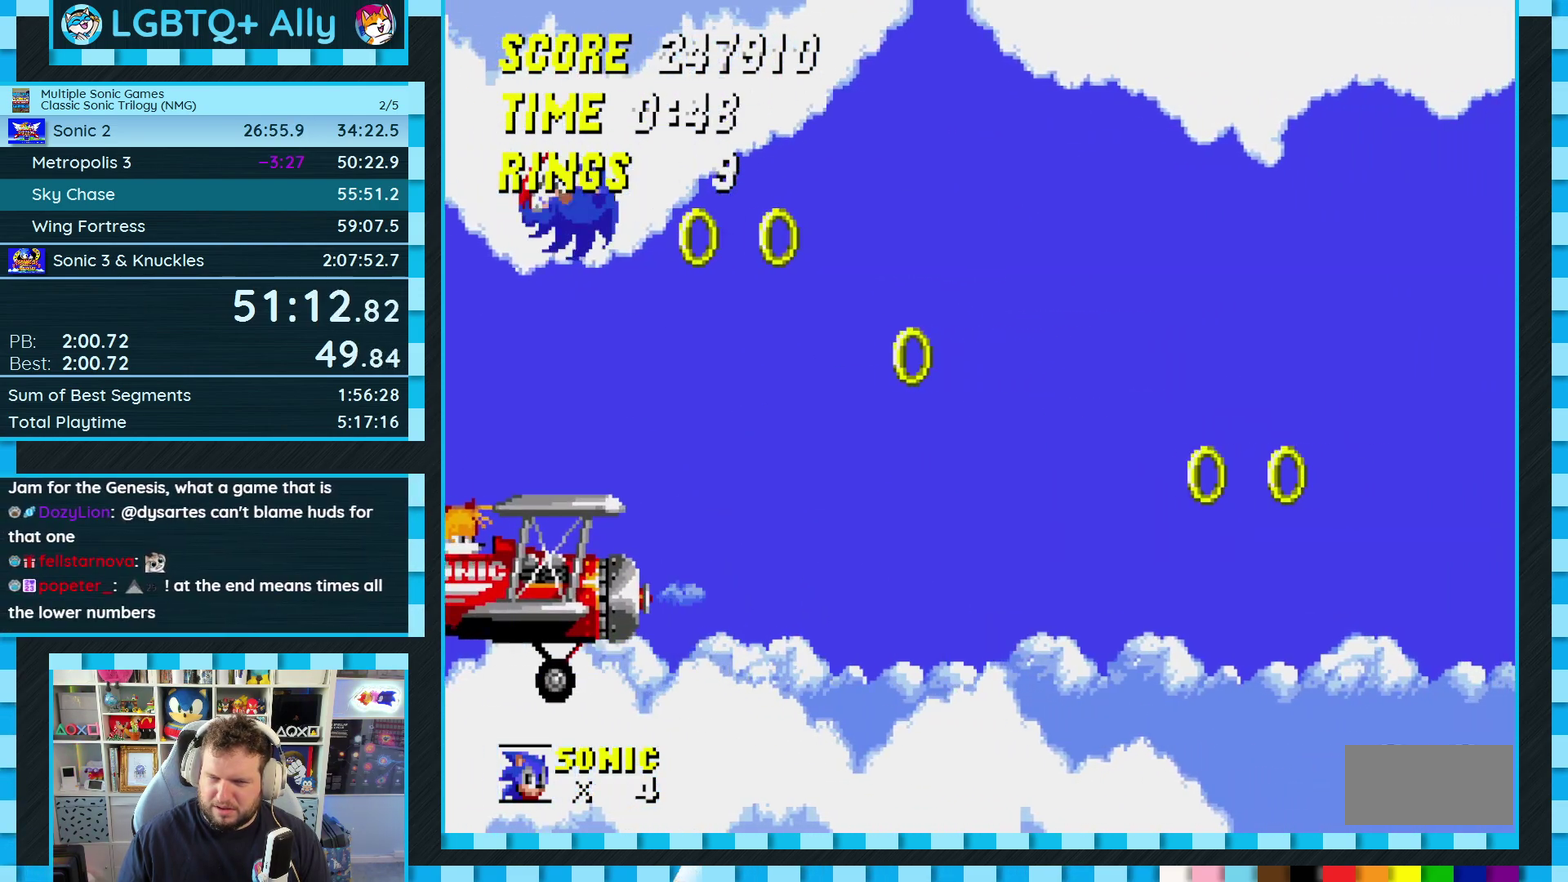
{"buttons": ["DPAD_RIGHT"], "events": [[150, "DPAD_RIGHT", "down"], [333, "A", "down"], [417, "A", "up"]]}
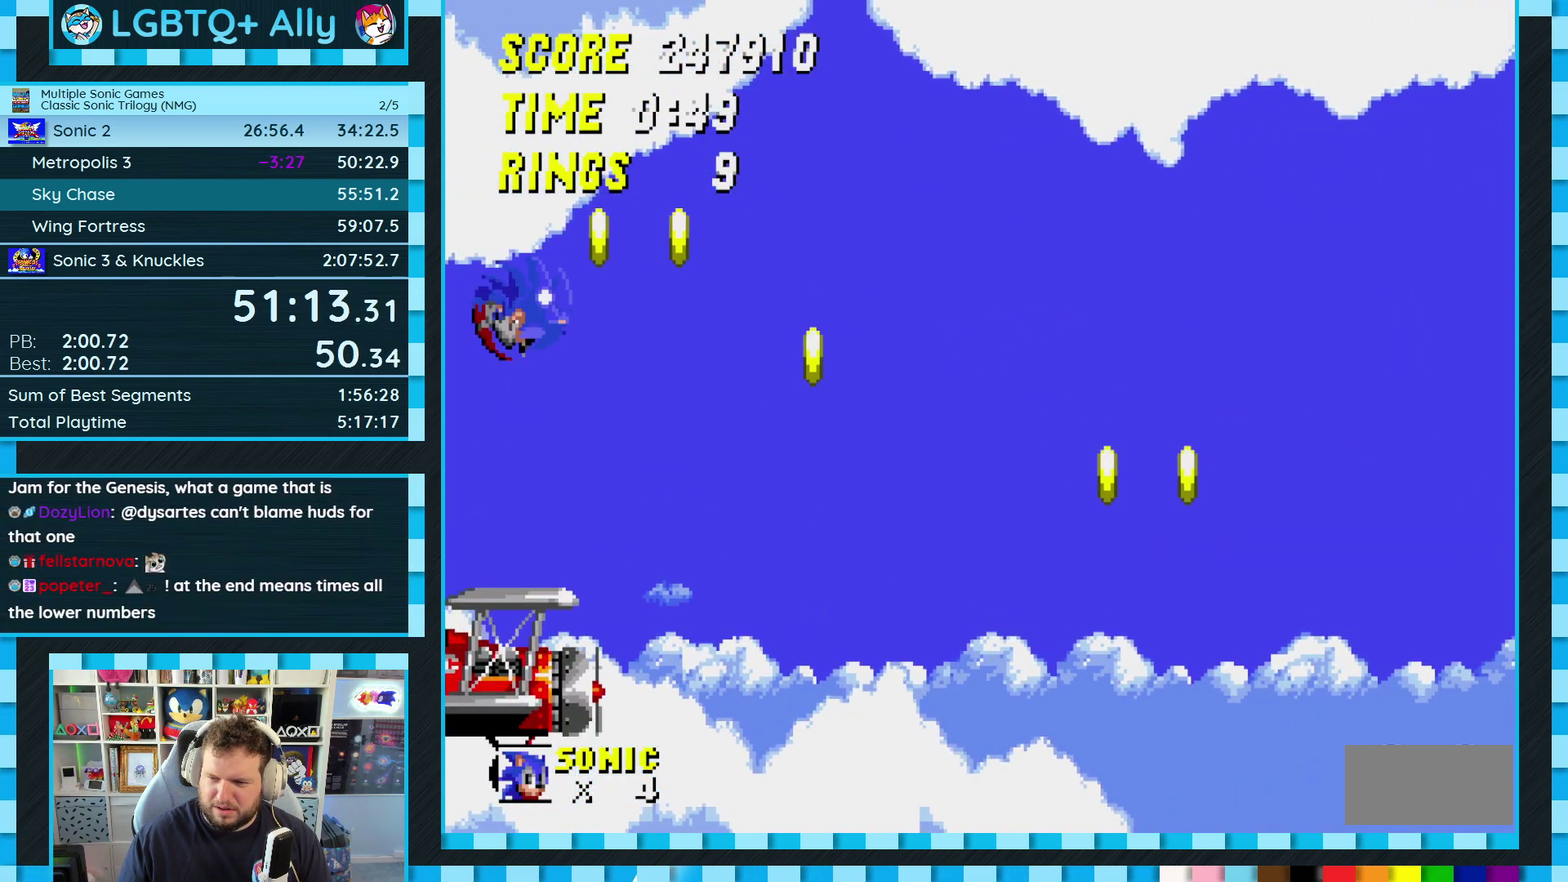
{"buttons": ["DPAD_RIGHT"], "events": []}
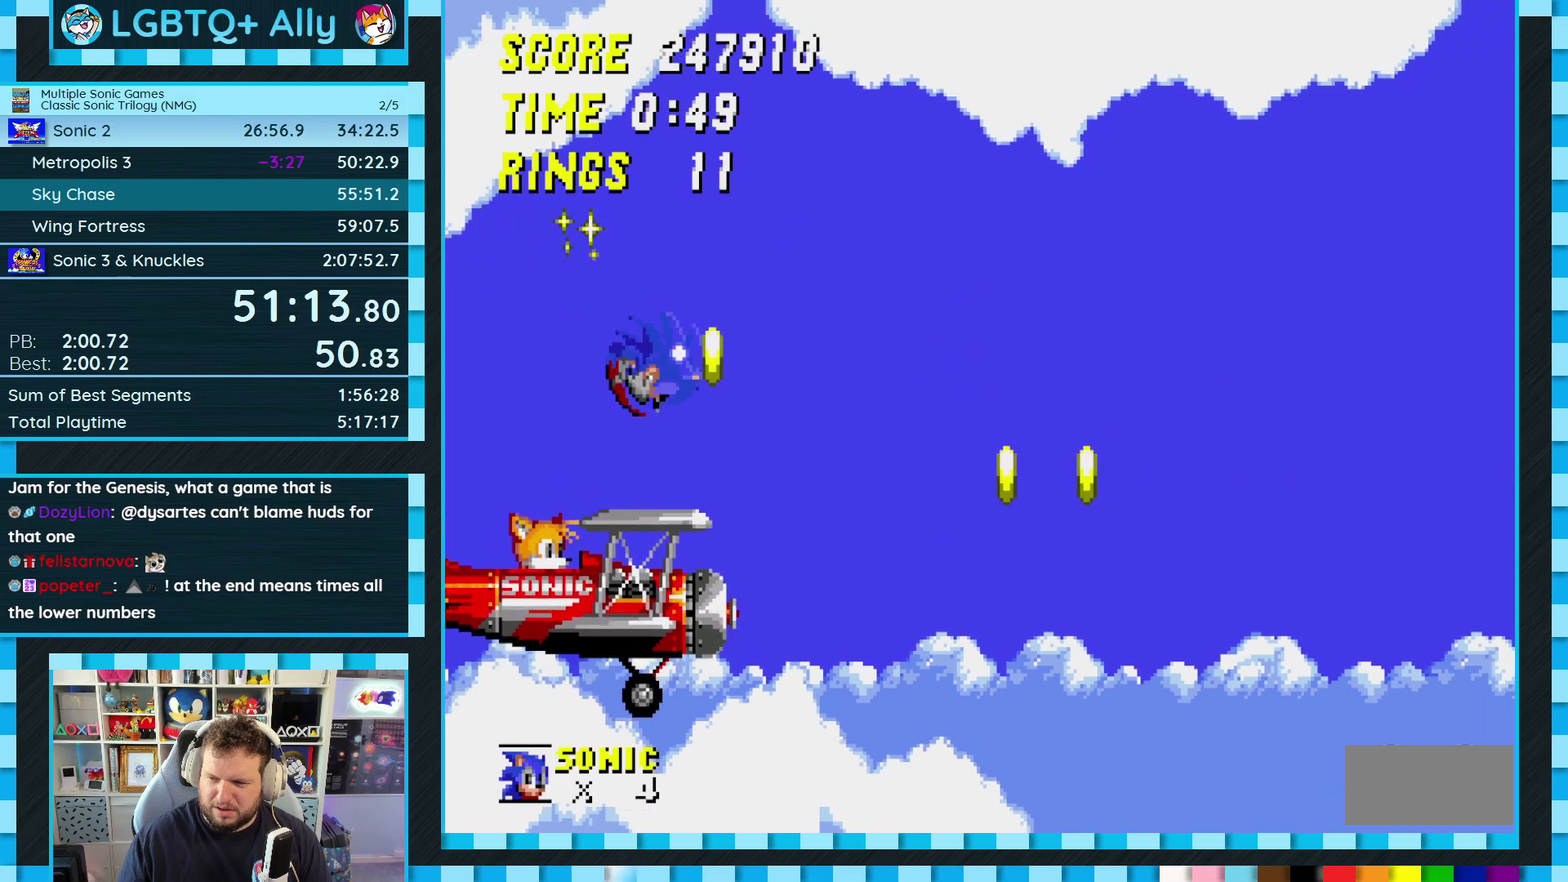
{"buttons": ["DPAD_LEFT"], "events": [[33, "DPAD_RIGHT", "up"], [183, "A", "down"], [233, "A", "up"], [450, "DPAD_LEFT", "down"]]}
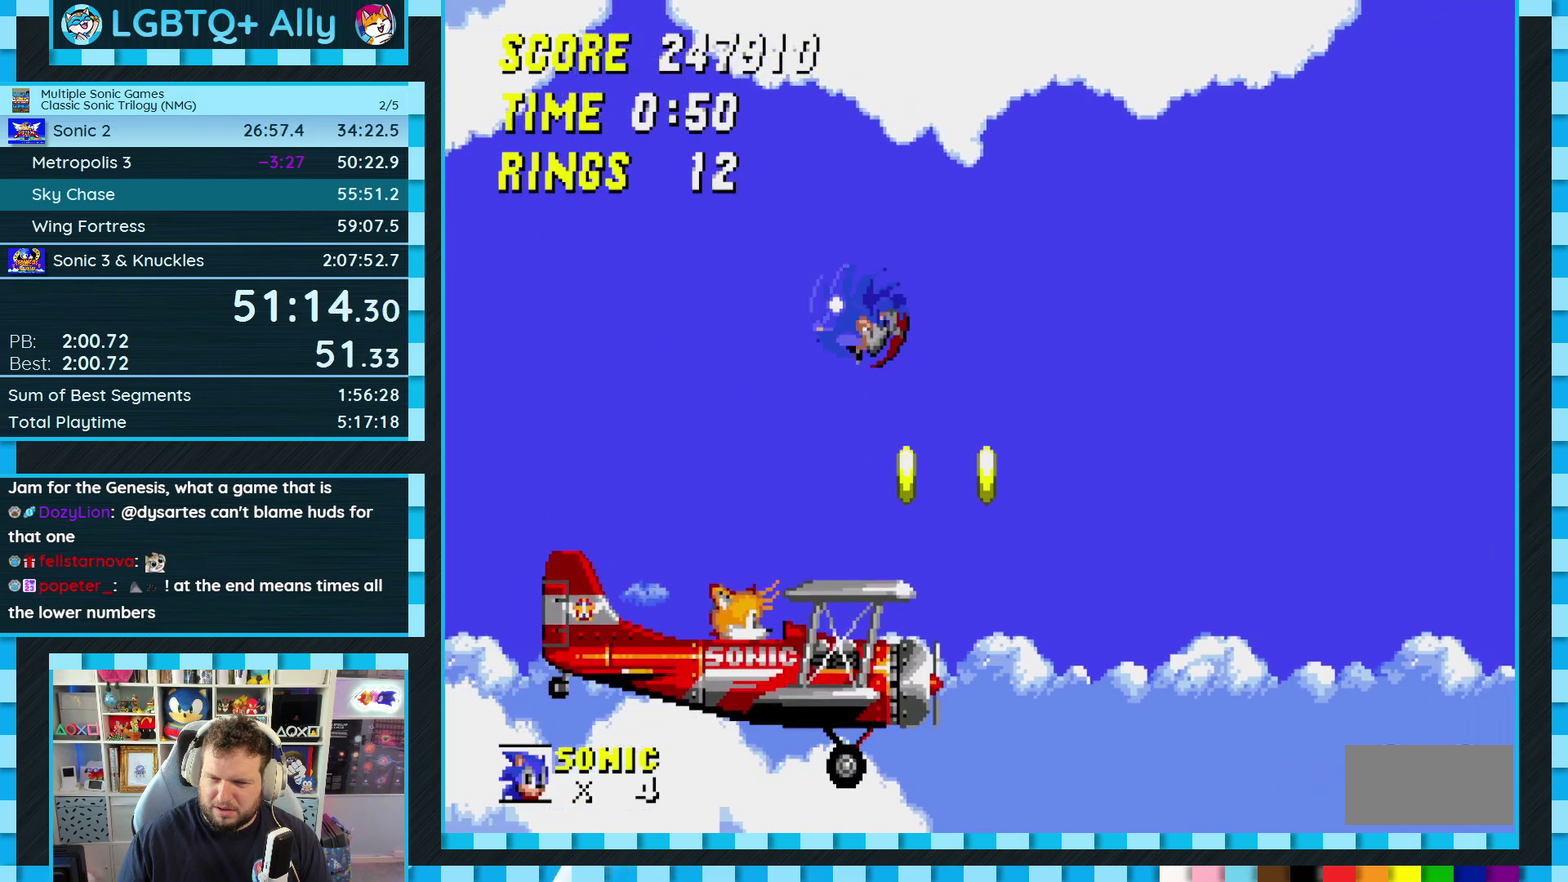
{"buttons": ["DPAD_RIGHT"], "events": [[133, "DPAD_LEFT", "up"], [283, "DPAD_RIGHT", "down"]]}
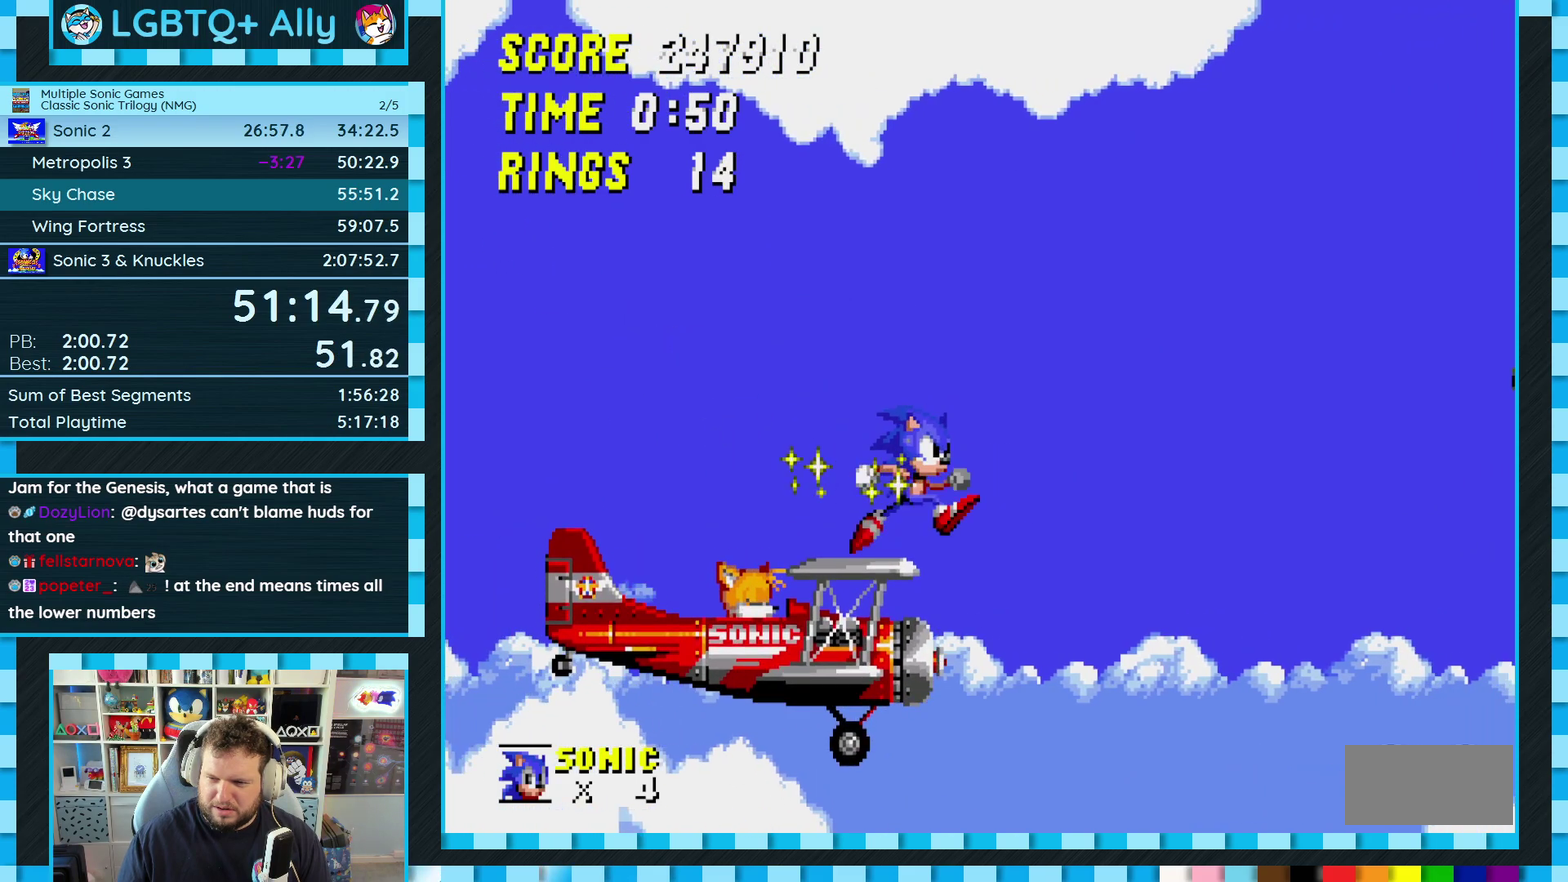
{"buttons": [], "events": [[17, "DPAD_RIGHT", "up"]]}
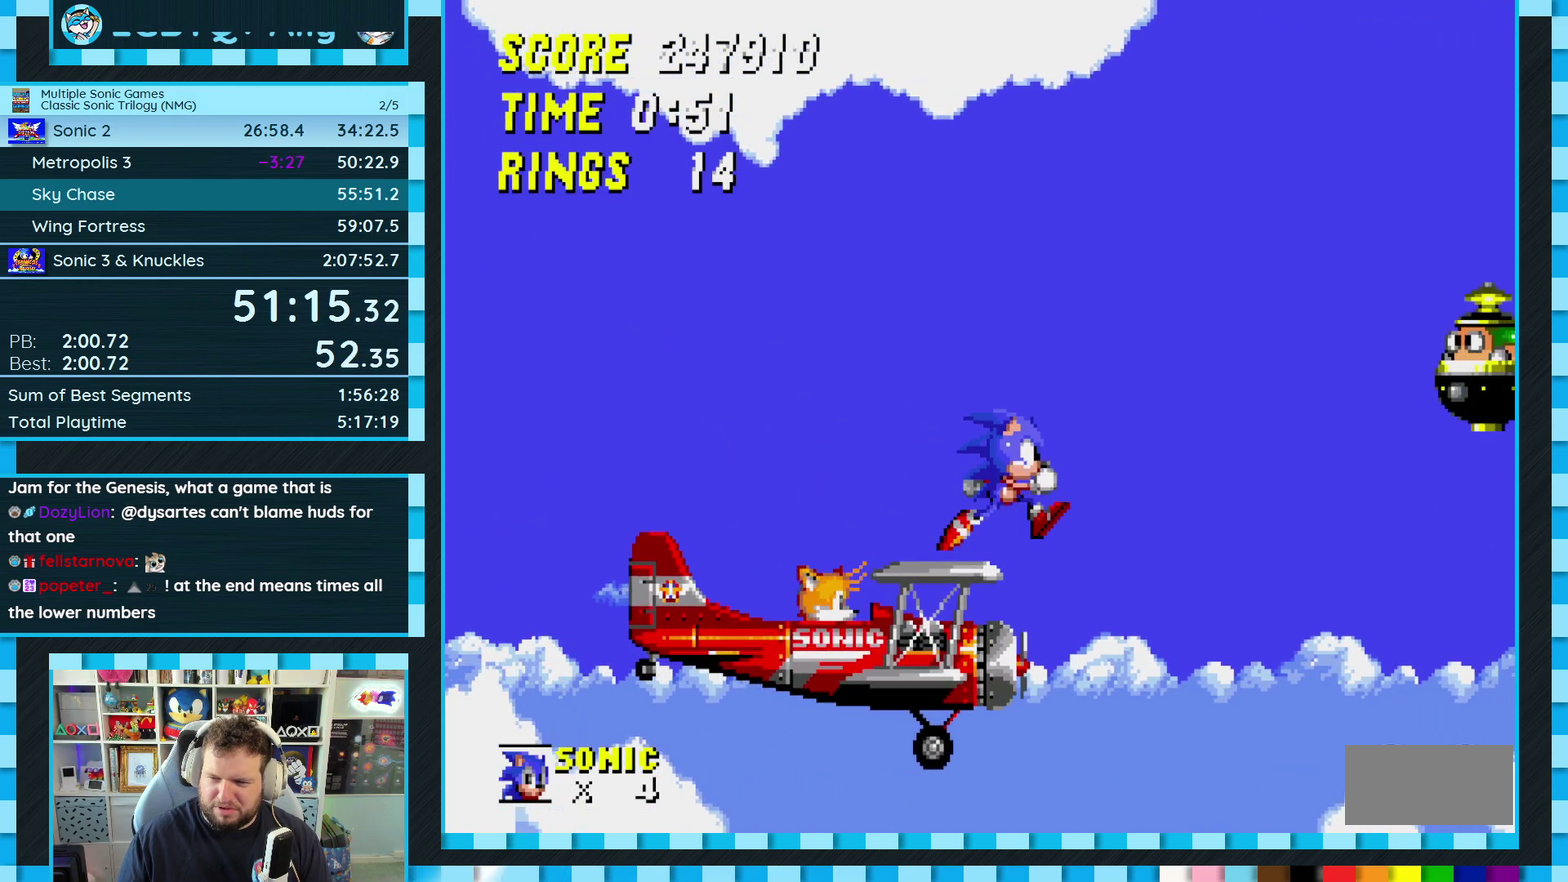
{"buttons": ["DPAD_RIGHT"], "events": [[83, "DPAD_RIGHT", "down"]]}
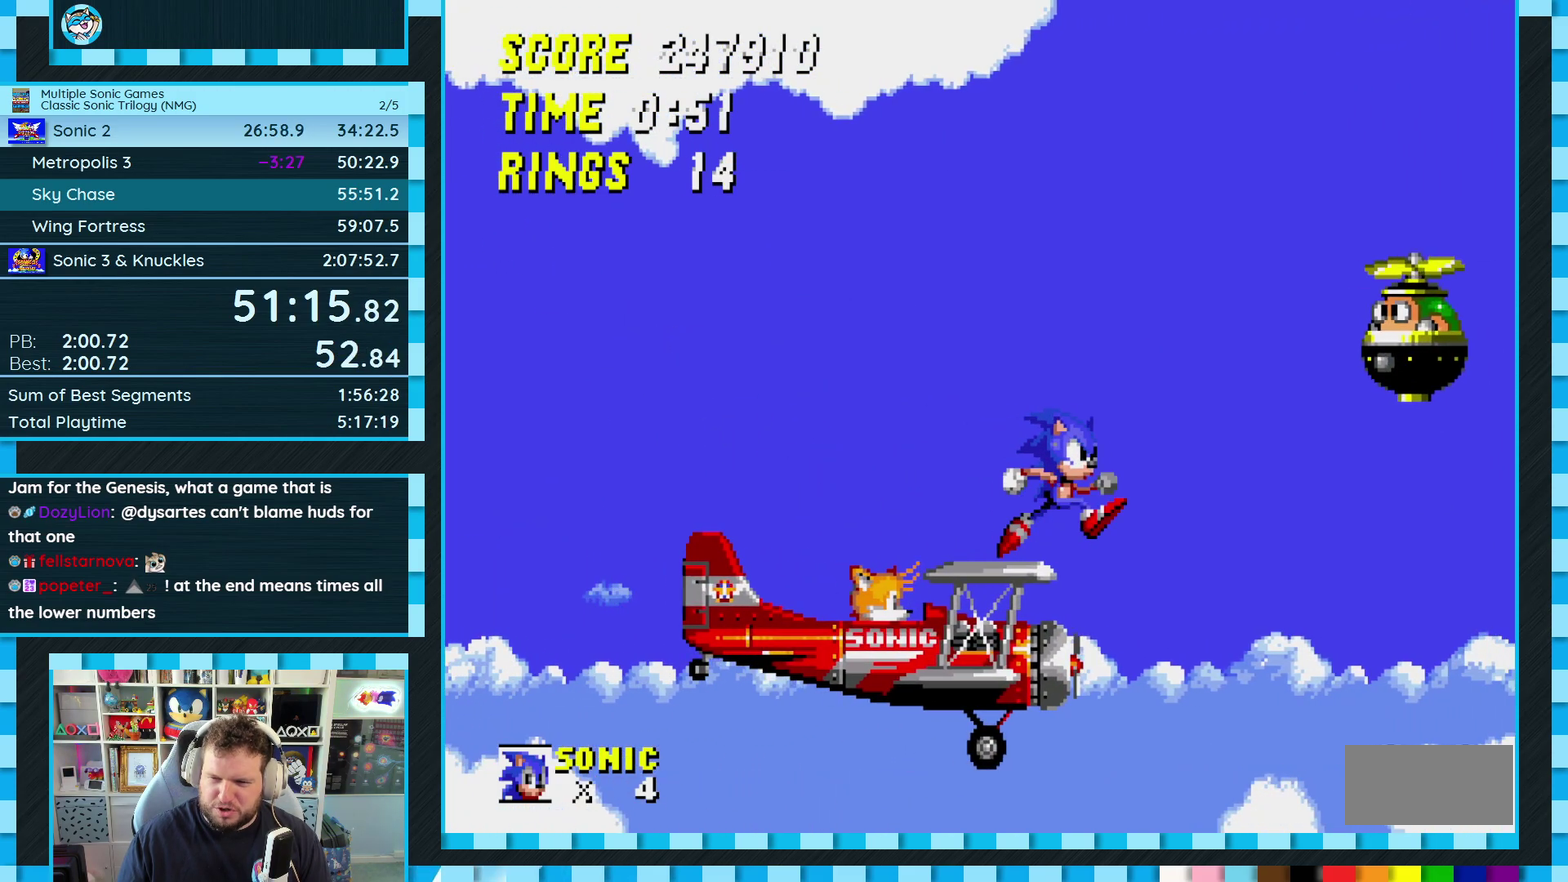
{"buttons": ["A", "DPAD_RIGHT"], "events": [[150, "A", "down"]]}
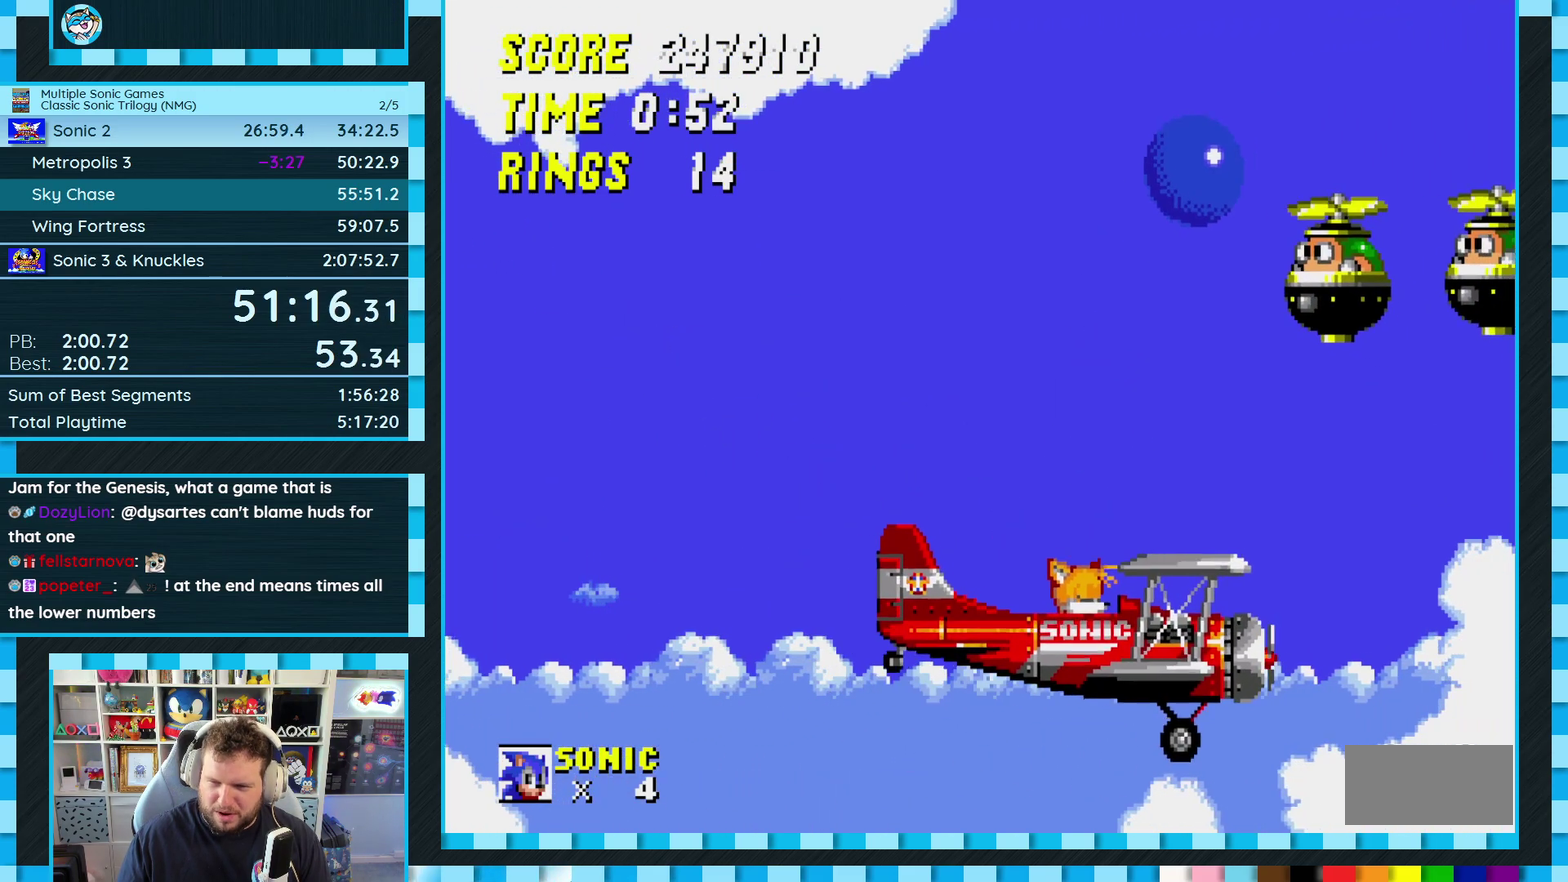
{"buttons": ["A", "DPAD_RIGHT"], "events": []}
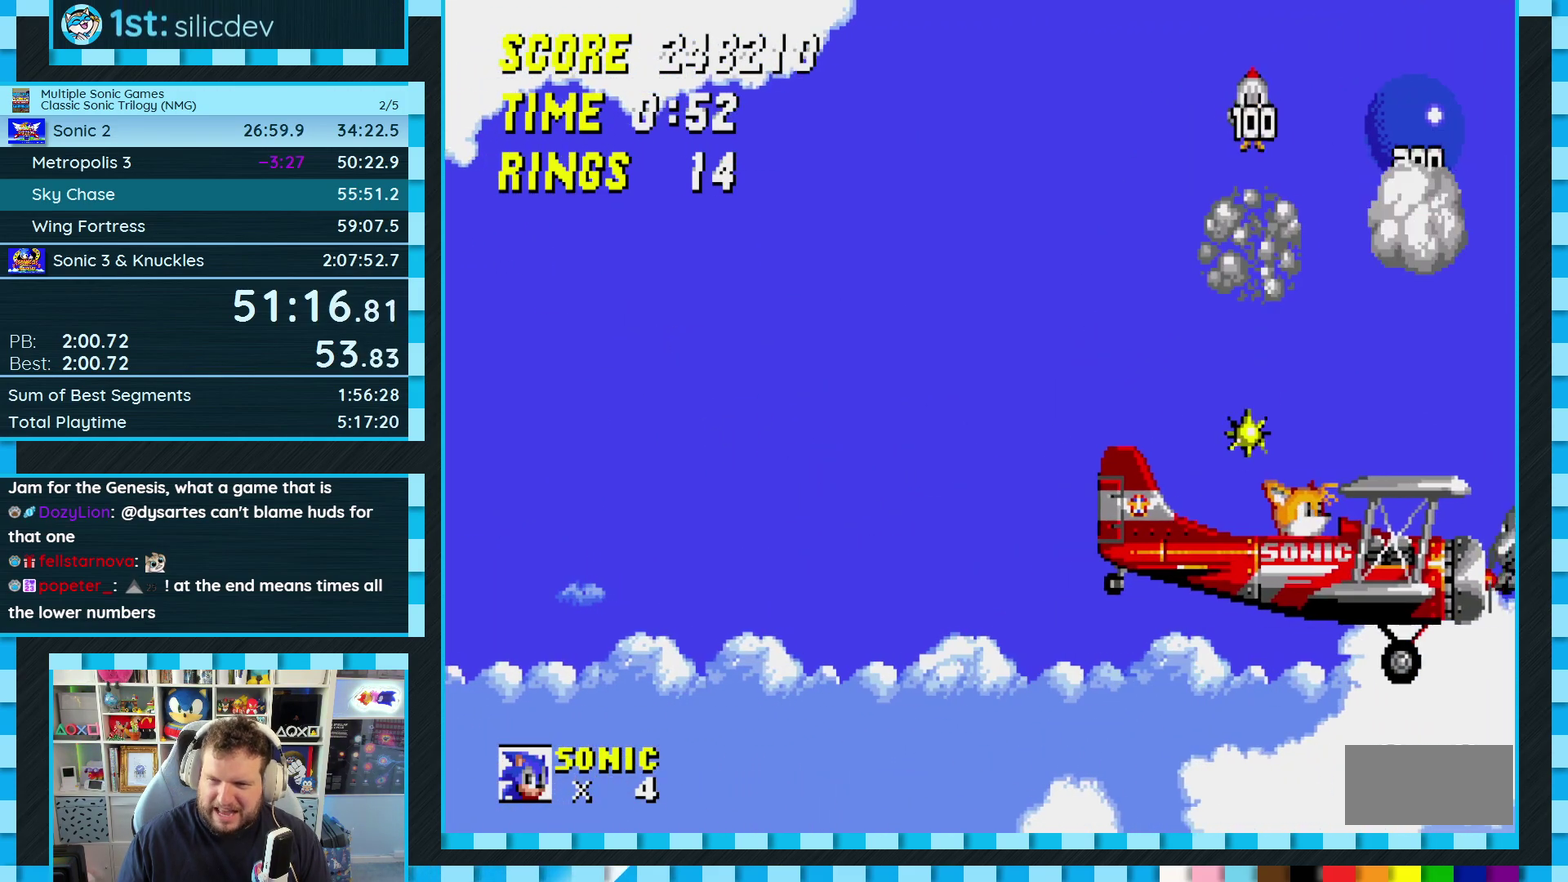
{"buttons": ["DPAD_LEFT"], "events": [[250, "DPAD_RIGHT", "up"], [333, "A", "up"], [417, "DPAD_LEFT", "down"]]}
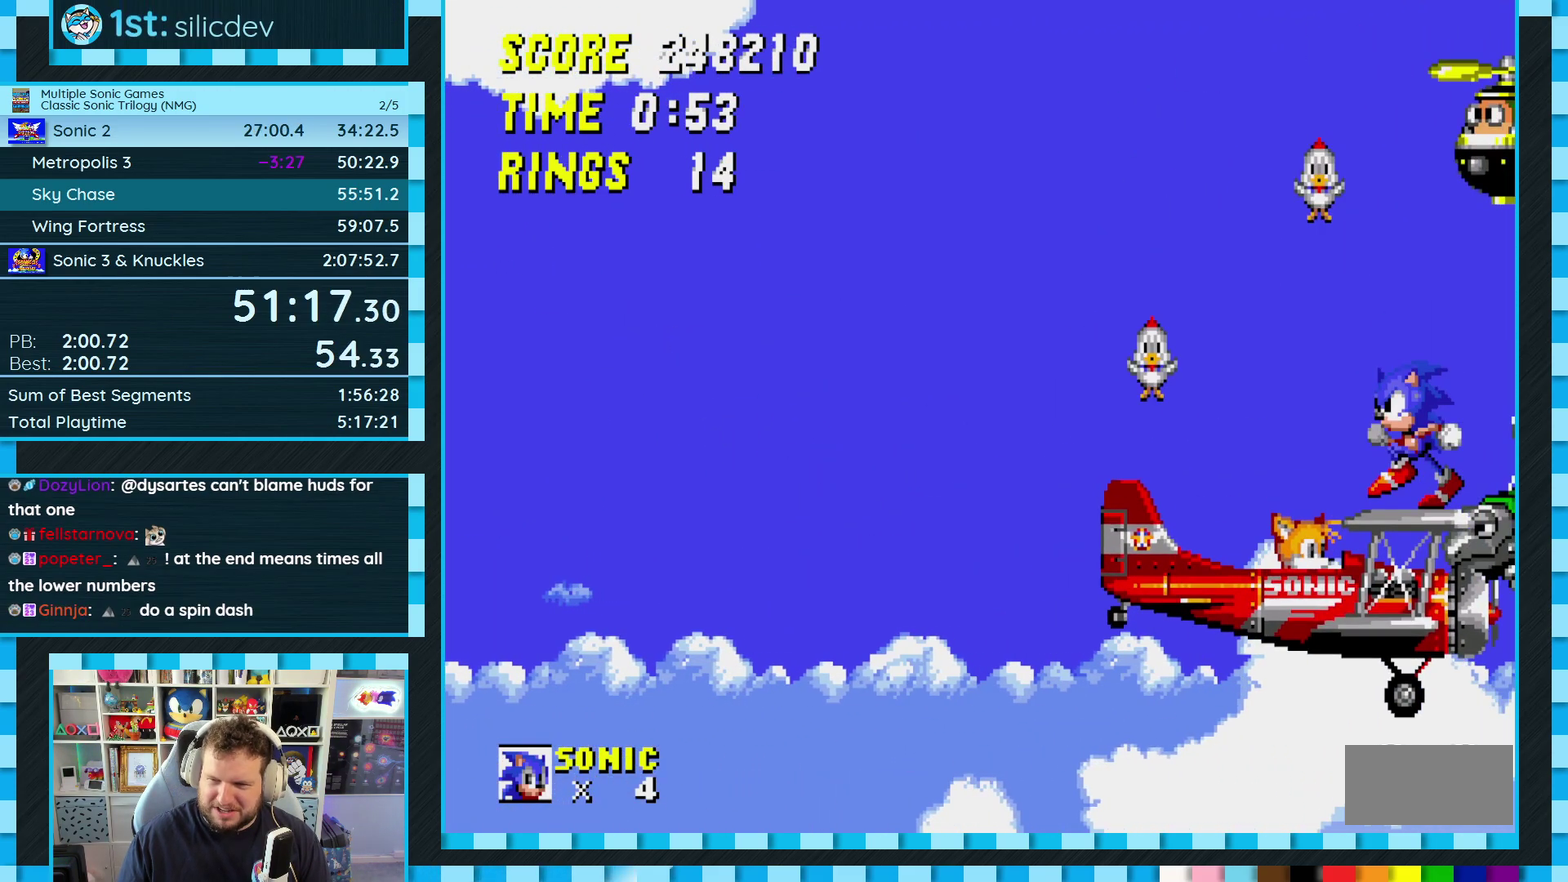
{"buttons": ["DPAD_LEFT"], "events": []}
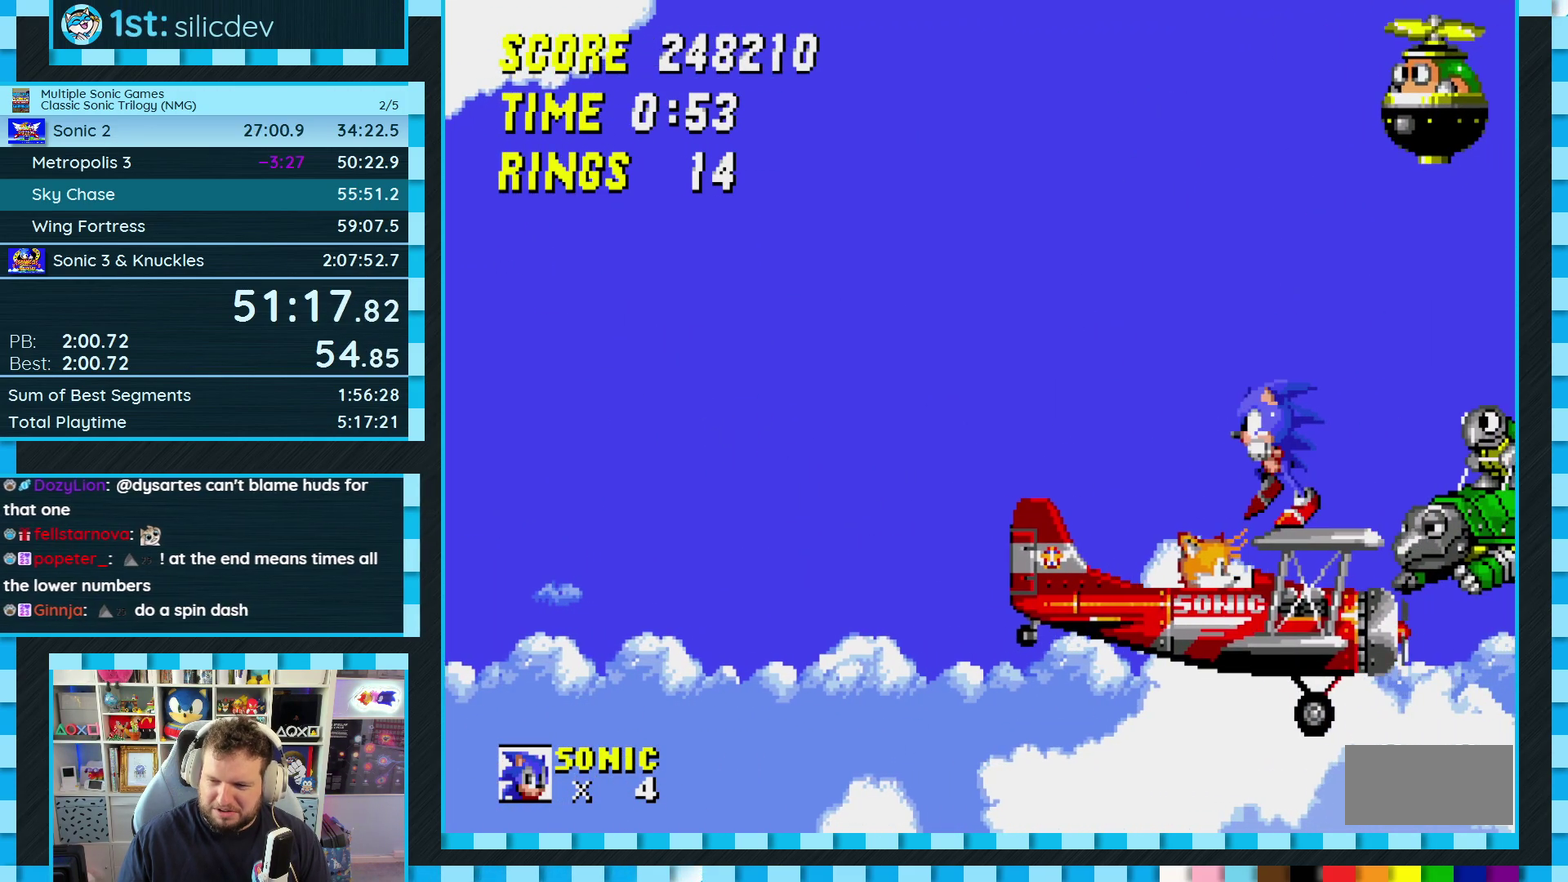
{"buttons": ["DPAD_LEFT"], "events": []}
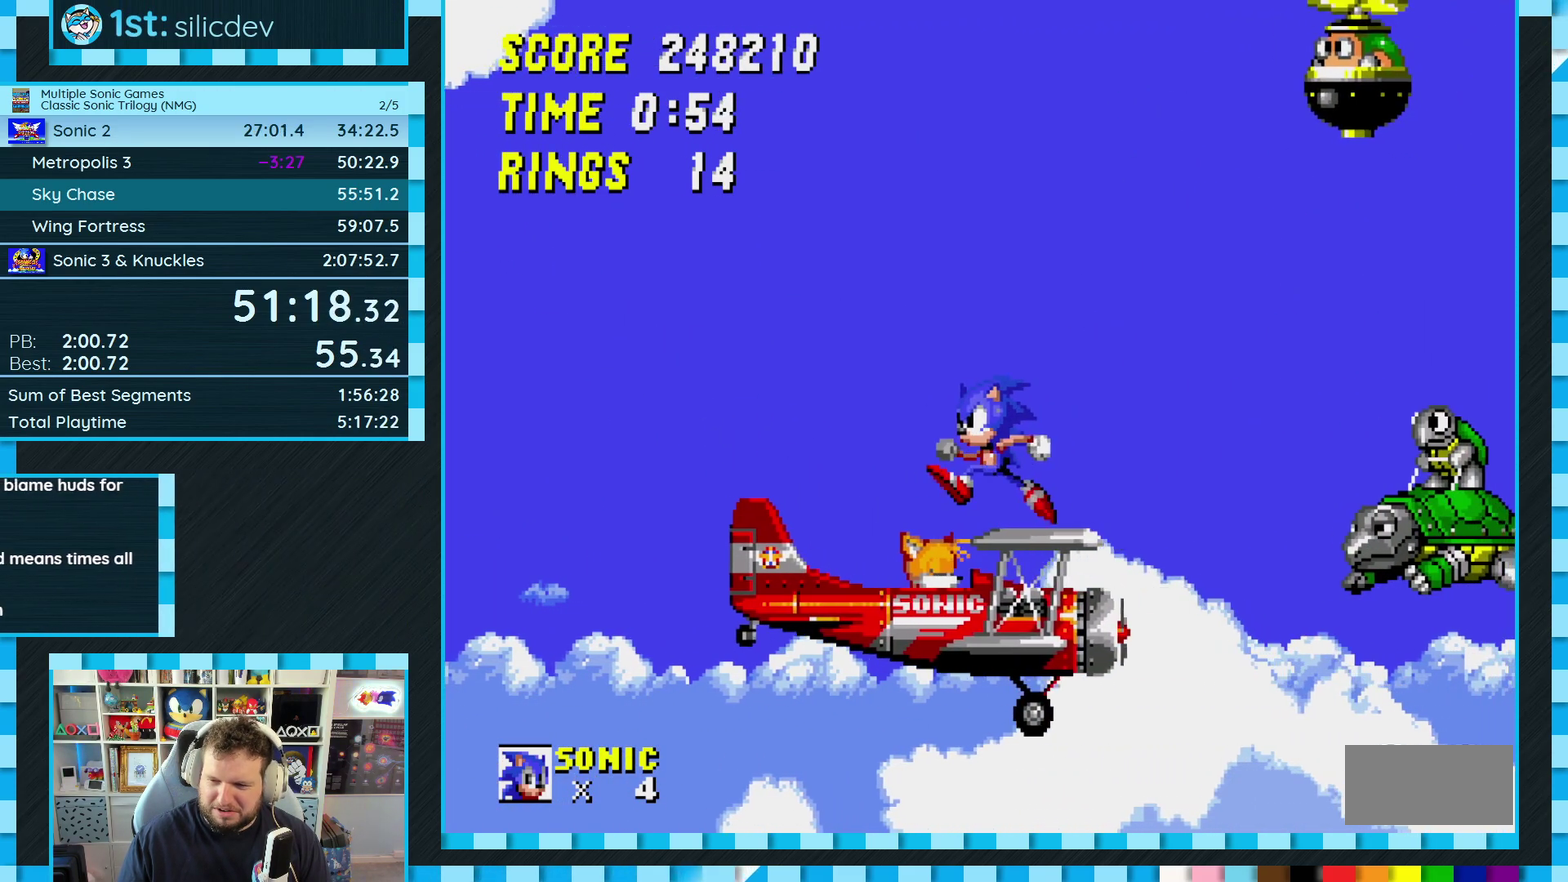
{"buttons": ["DPAD_LEFT"], "events": []}
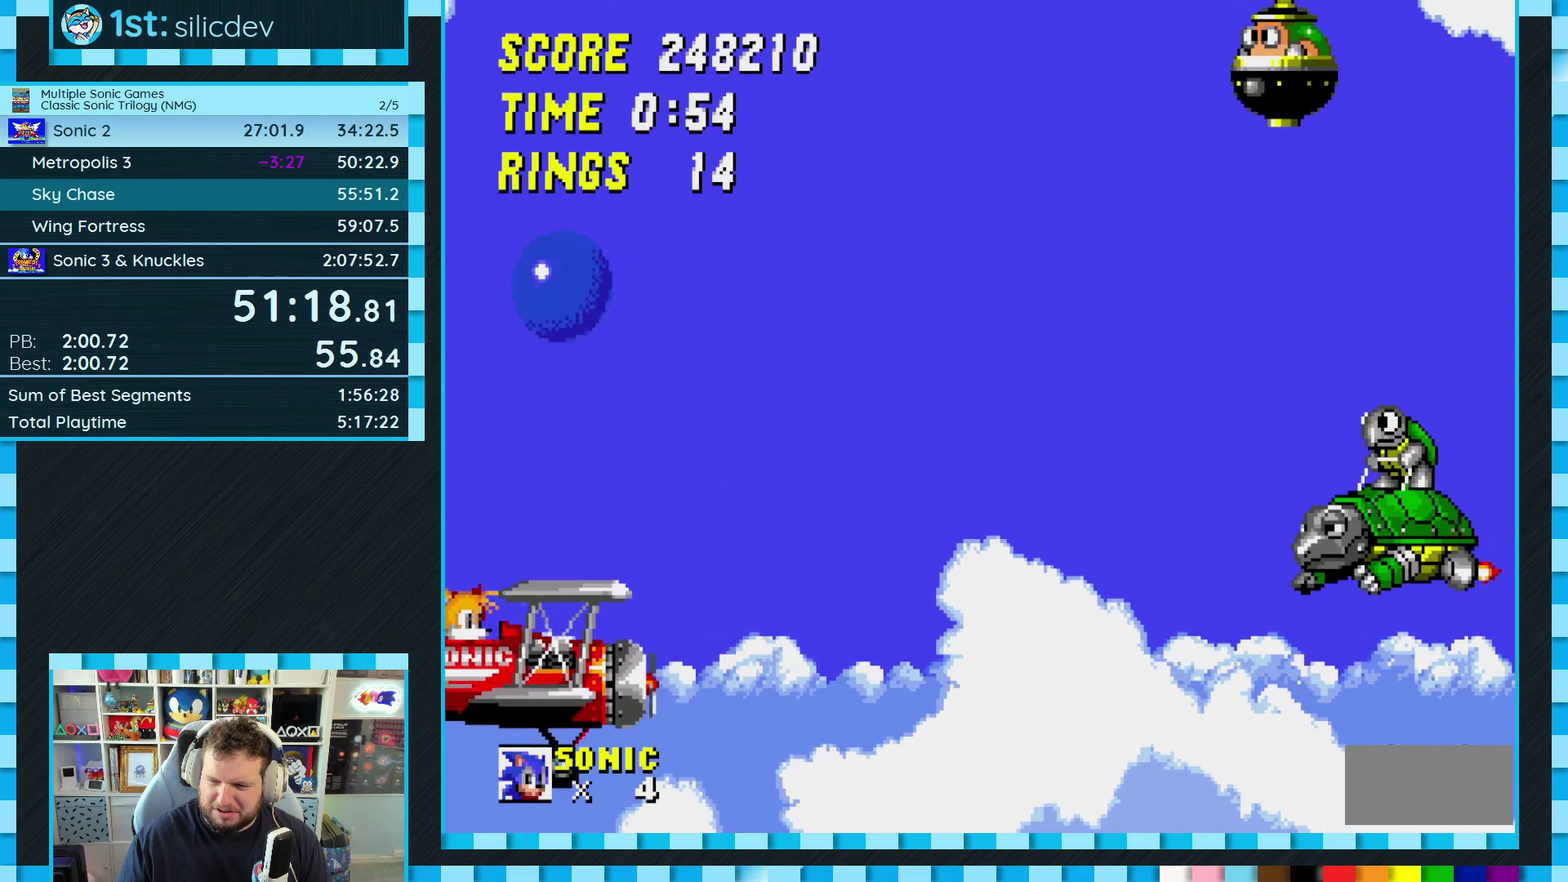
{"buttons": ["DPAD_RIGHT"], "events": [[67, "DPAD_LEFT", "up"], [317, "DPAD_RIGHT", "down"]]}
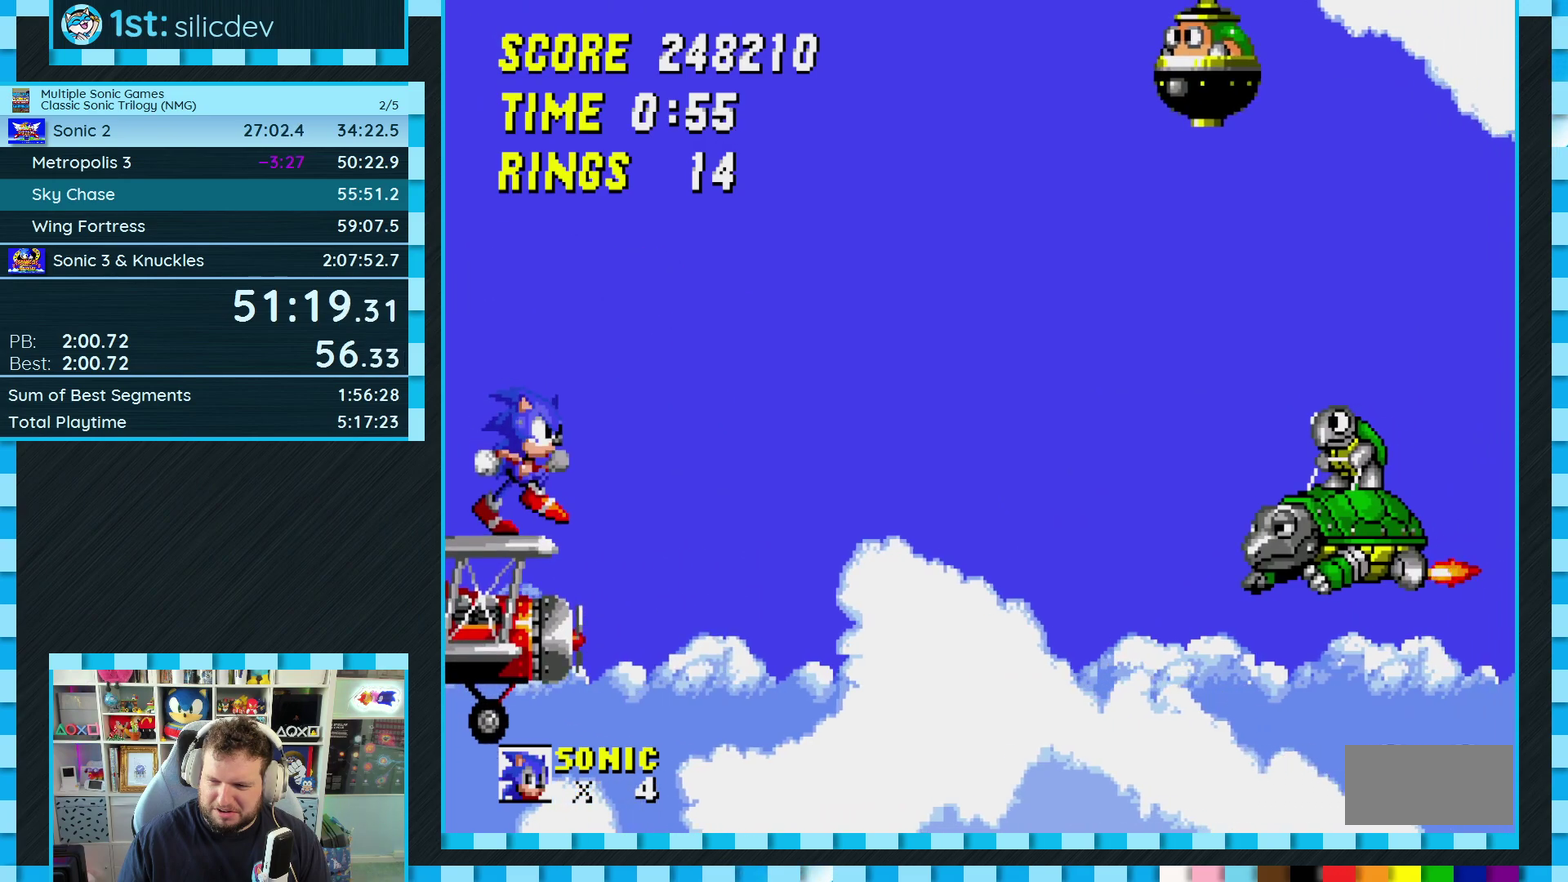
{"buttons": [], "events": [[33, "A", "down"], [83, "A", "up"], [150, "DPAD_RIGHT", "up"]]}
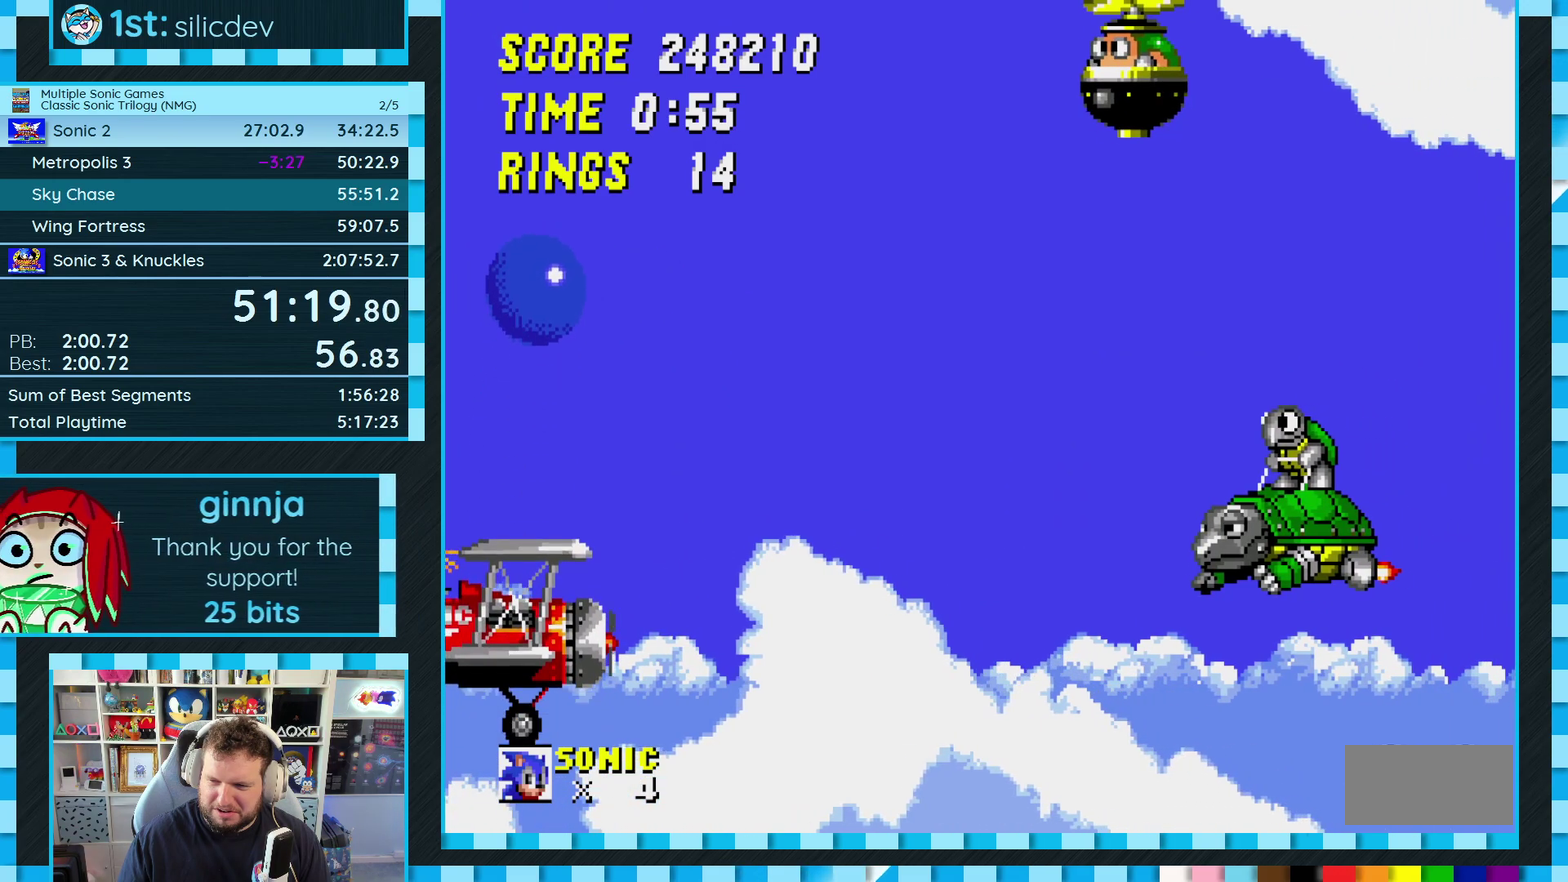
{"buttons": [], "events": [[67, "DPAD_RIGHT", "down"], [233, "DPAD_RIGHT", "up"]]}
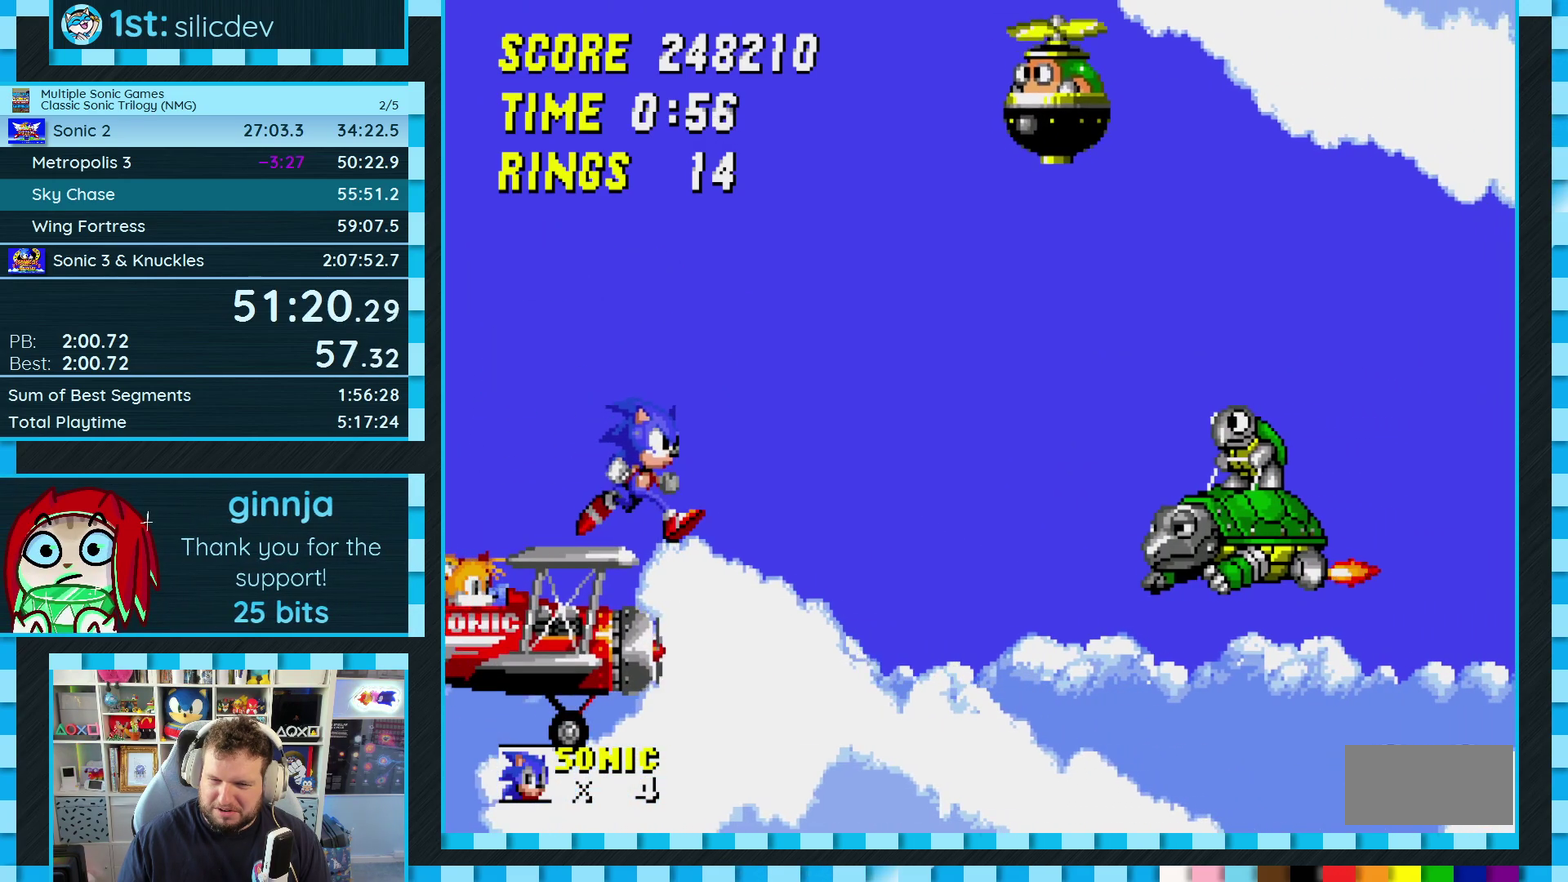
{"buttons": ["A", "DPAD_RIGHT"], "events": [[83, "DPAD_RIGHT", "down"], [317, "A", "down"]]}
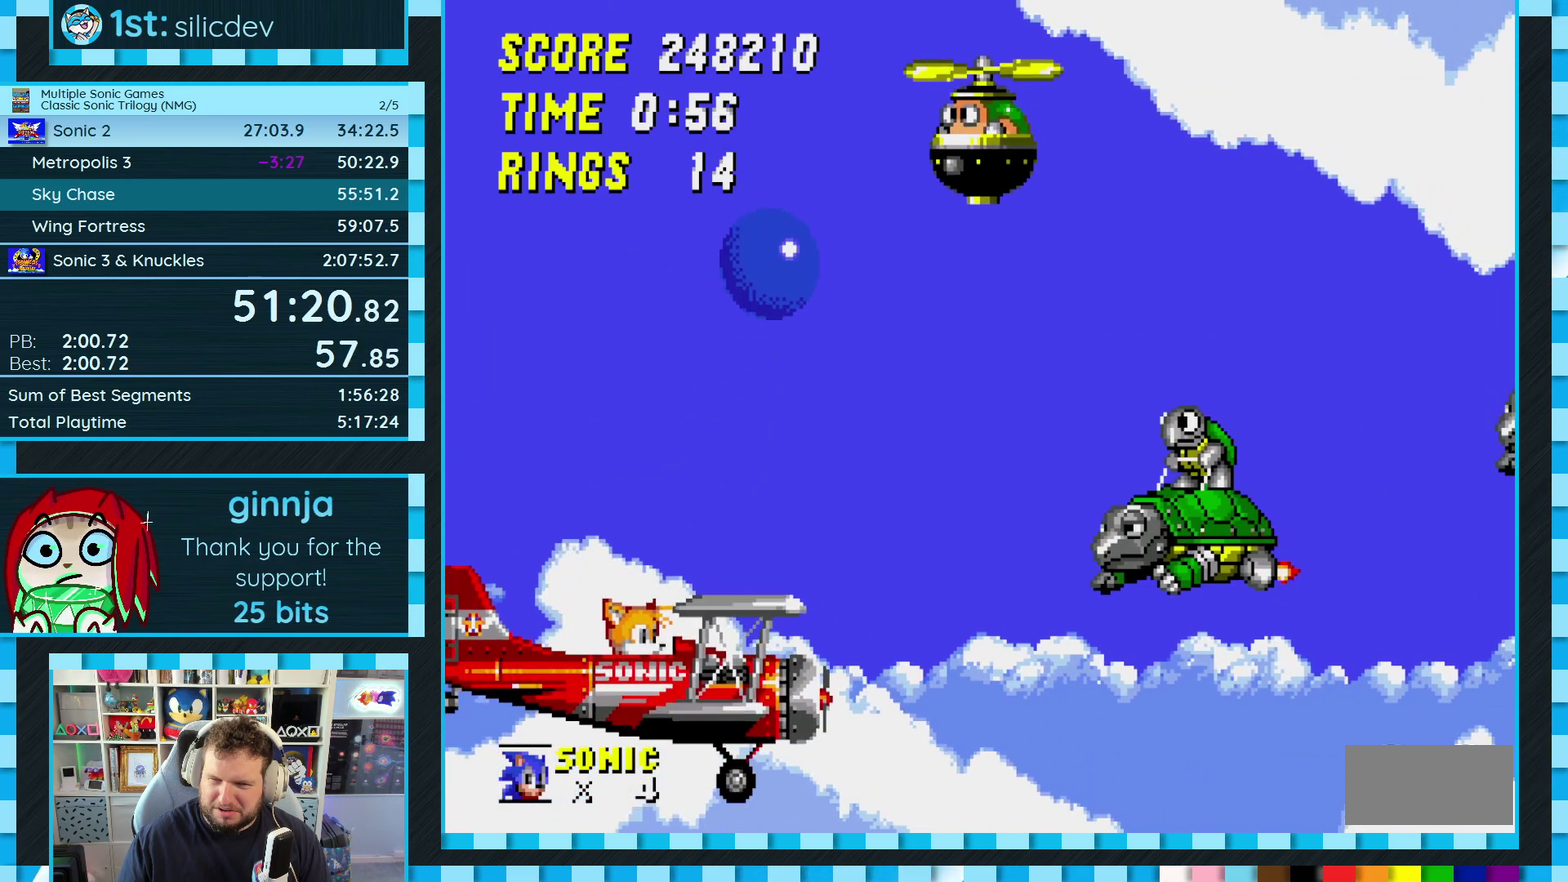
{"buttons": ["A", "DPAD_RIGHT"], "events": []}
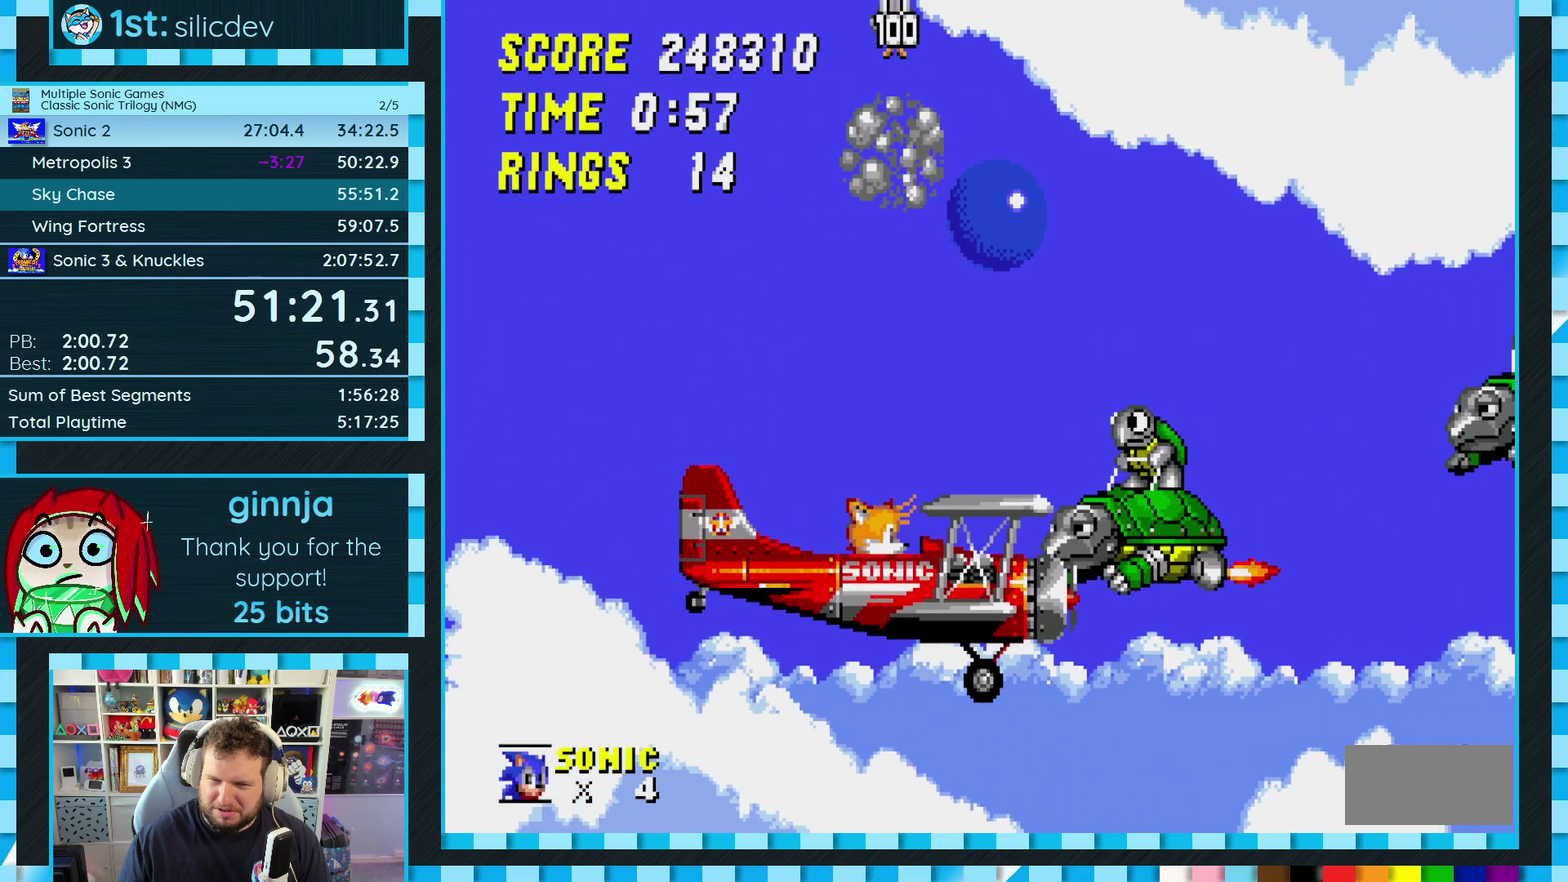
{"buttons": ["A", "DPAD_RIGHT"], "events": []}
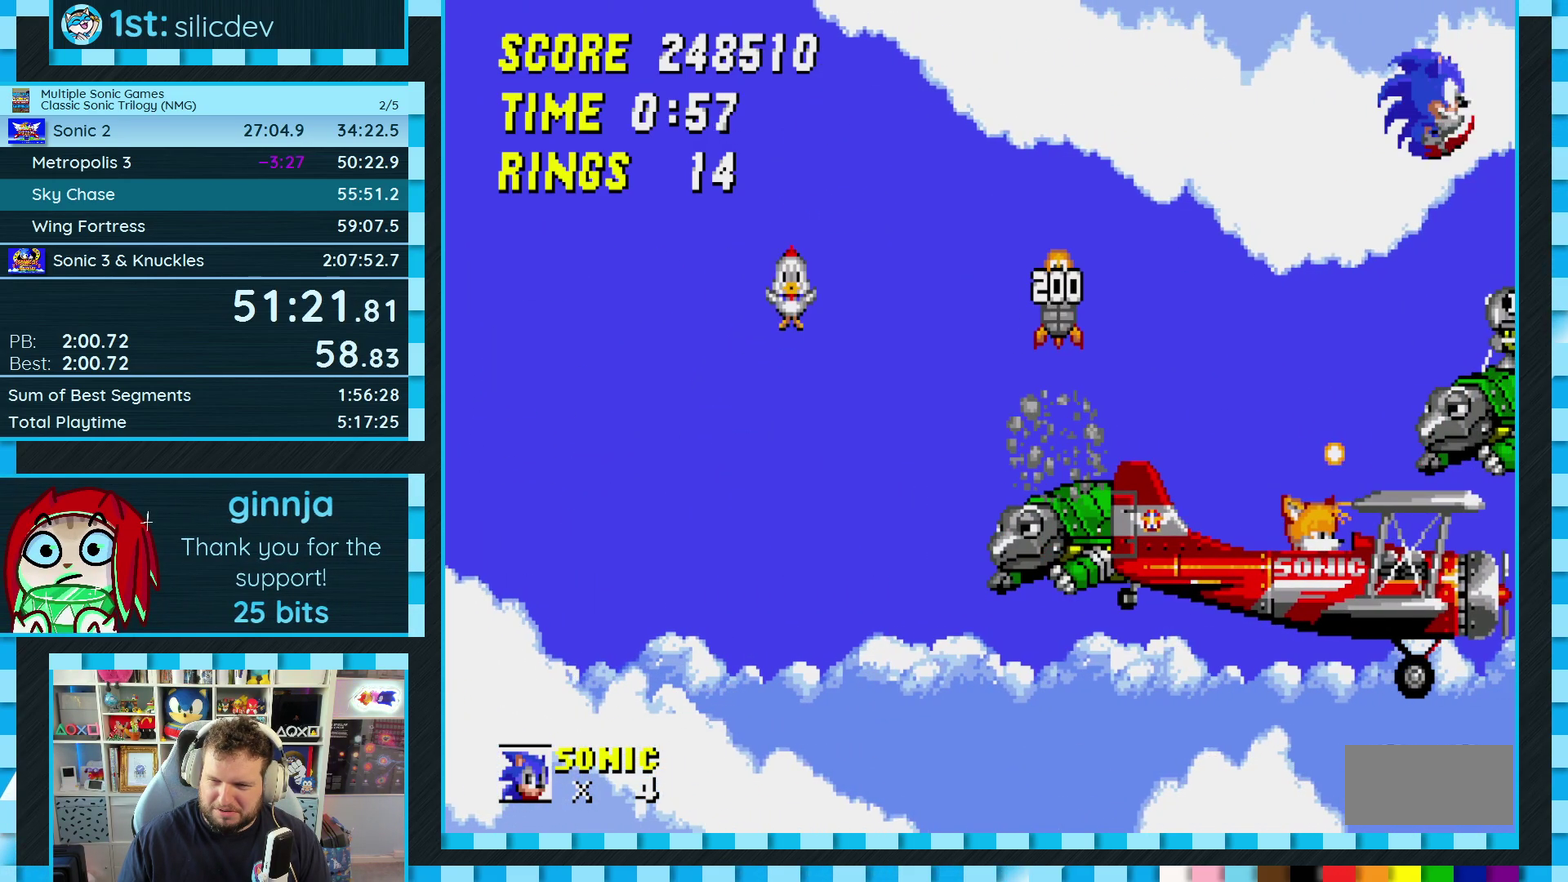
{"buttons": ["DPAD_RIGHT"], "events": [[467, "A", "up"]]}
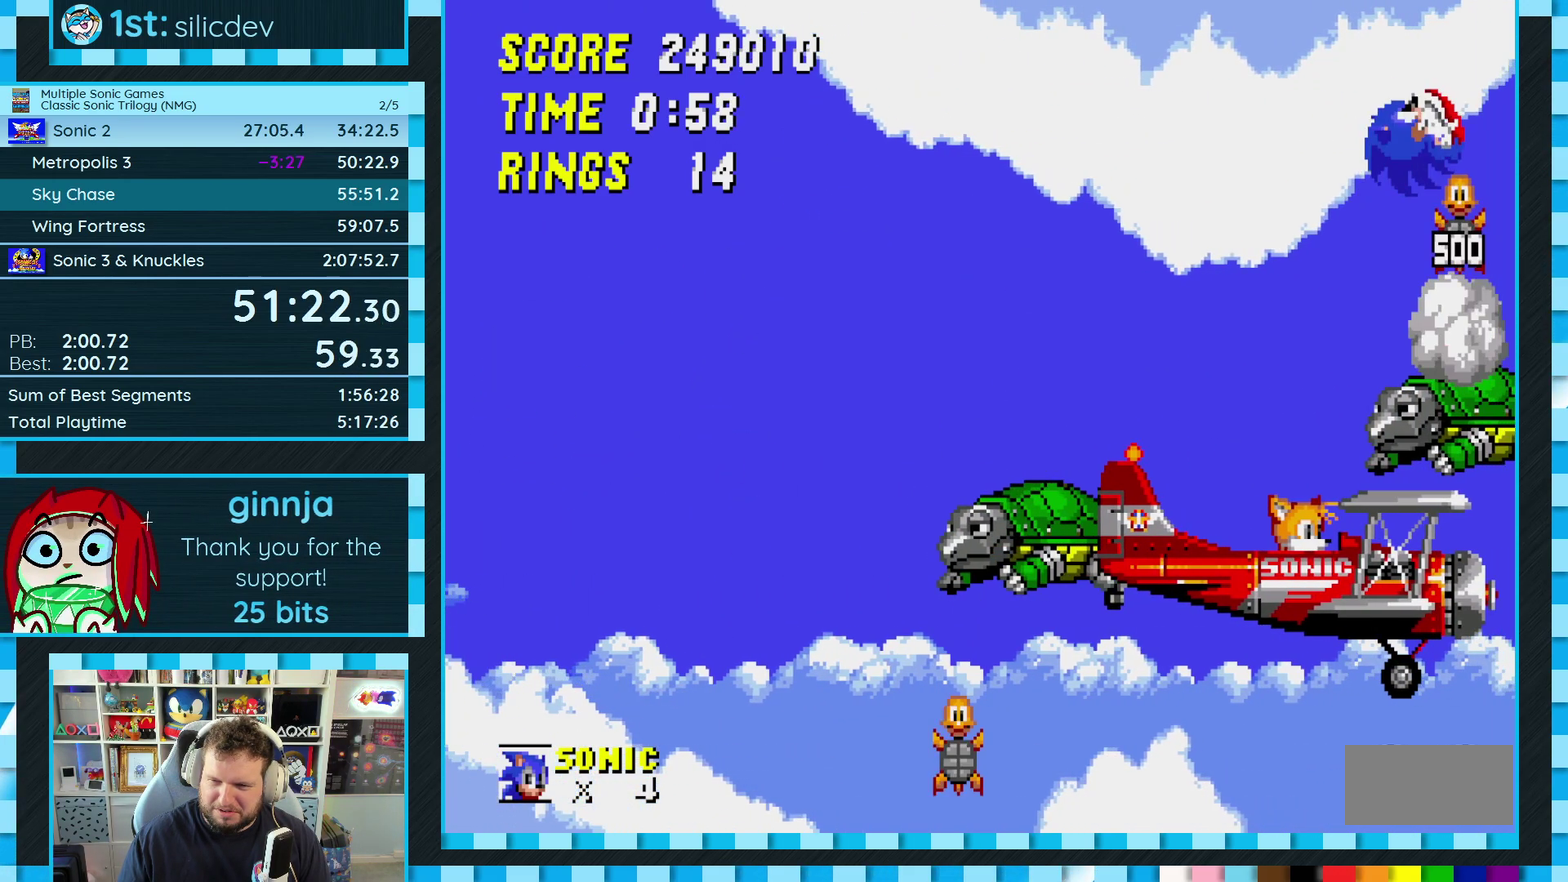
{"buttons": [], "events": [[17, "DPAD_RIGHT", "up"]]}
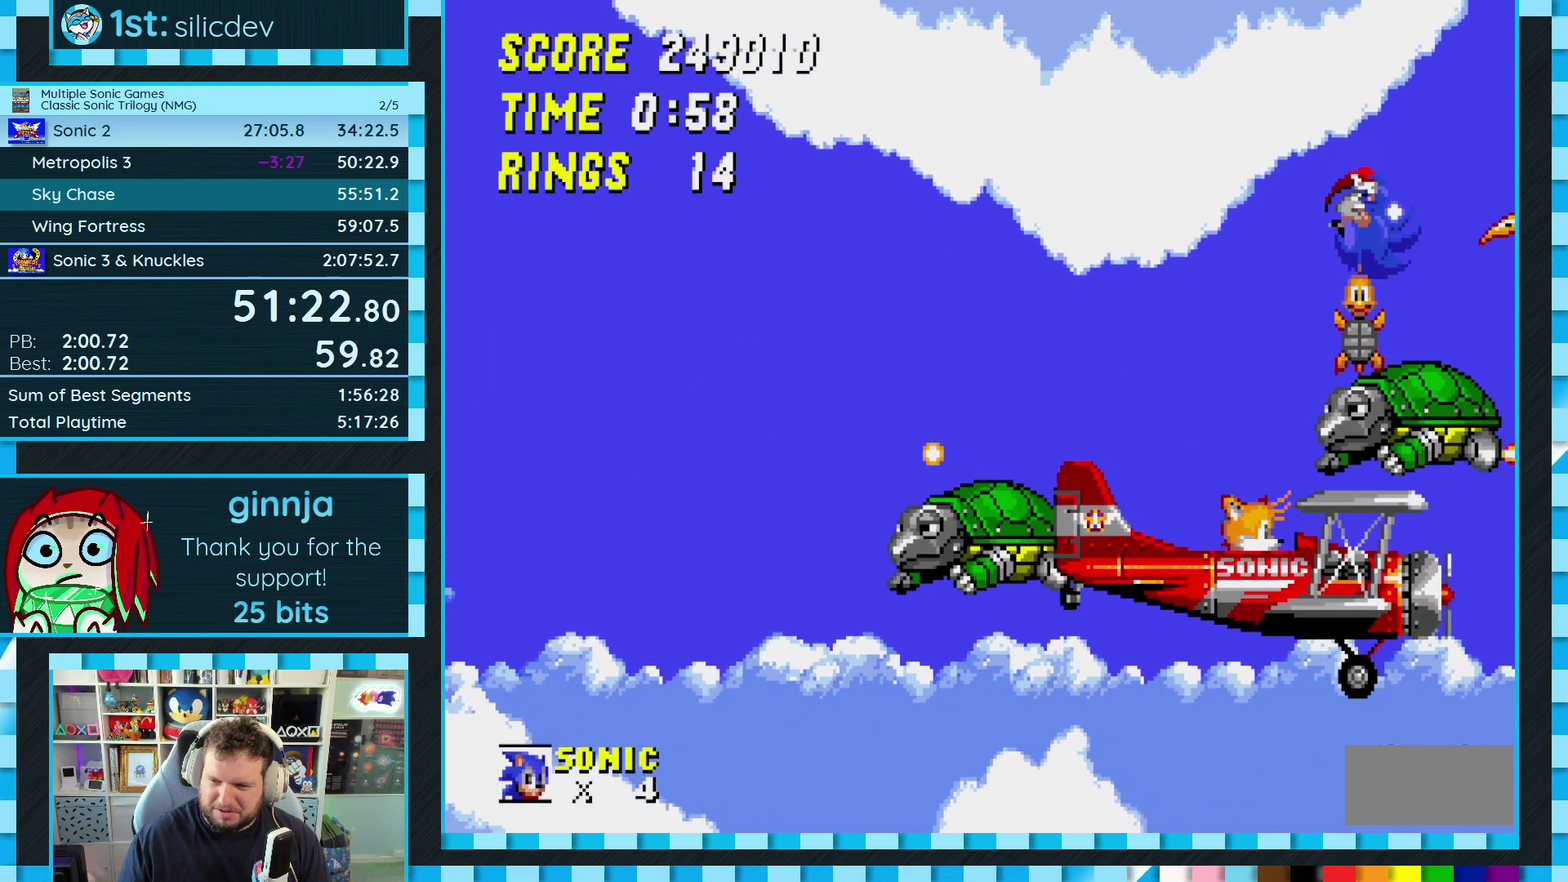
{"buttons": ["A"], "events": [[433, "A", "down"]]}